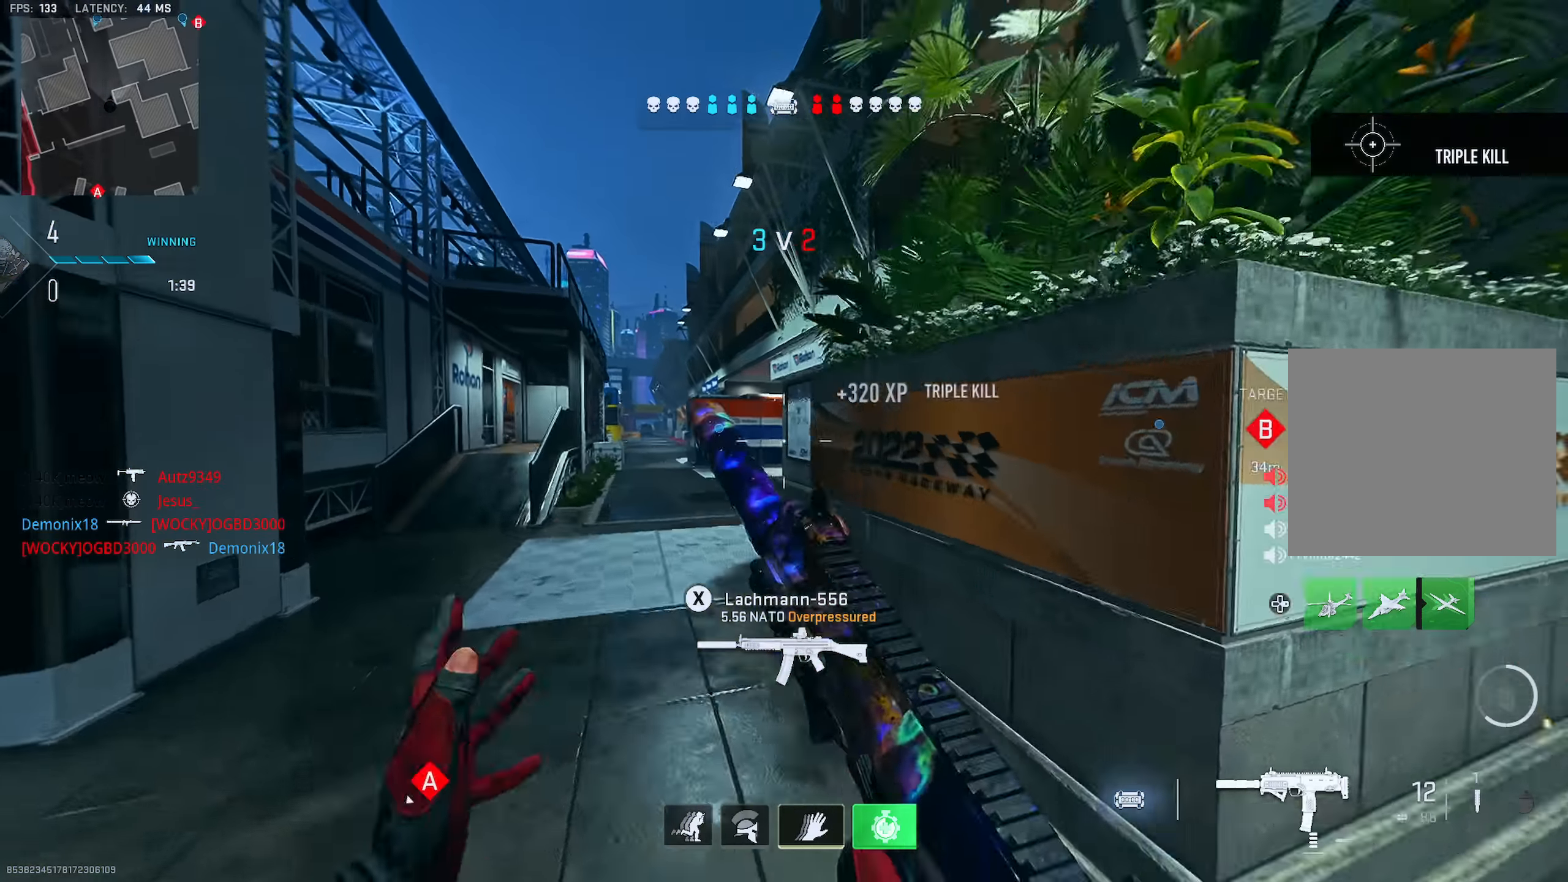
Gameplay with a controller (PlayStation layout); each line is a JSON object with the inputs held at the frame after it. "events" lists button and stick changes between this image and that frame as [ms after this image, input, new state], when the widget could be followed in between.
{"buttons": [], "left_stick": "up", "right_stick": "left", "events": [[34, "L2", "down"], [200, "right_stick", "right"], [384, "L2", "up"], [417, "L2", "down"], [434, "TRIANGLE", "down"], [484, "L2", "up"], [484, "TRIANGLE", "up"], [501, "right_stick", "left"]]}
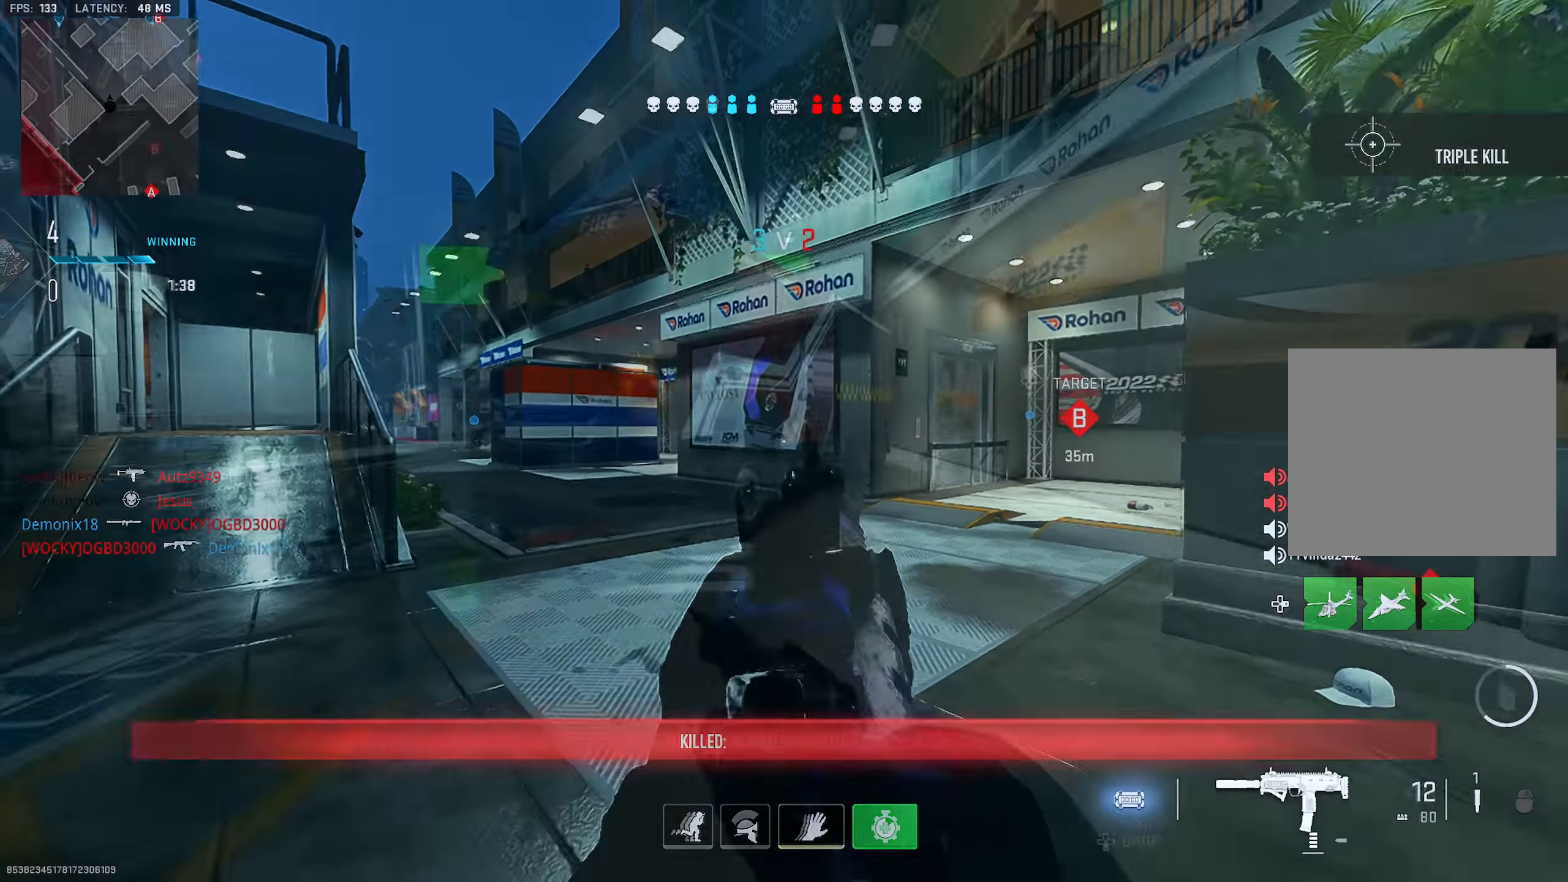
{"buttons": ["TRIANGLE", "L2"], "left_stick": "up-right", "right_stick": "center", "events": [[33, "TRIANGLE", "down"], [83, "TRIANGLE", "up"], [83, "right_stick", "center"], [233, "L2", "down"], [350, "left_stick", "up-right"], [450, "TRIANGLE", "down"]]}
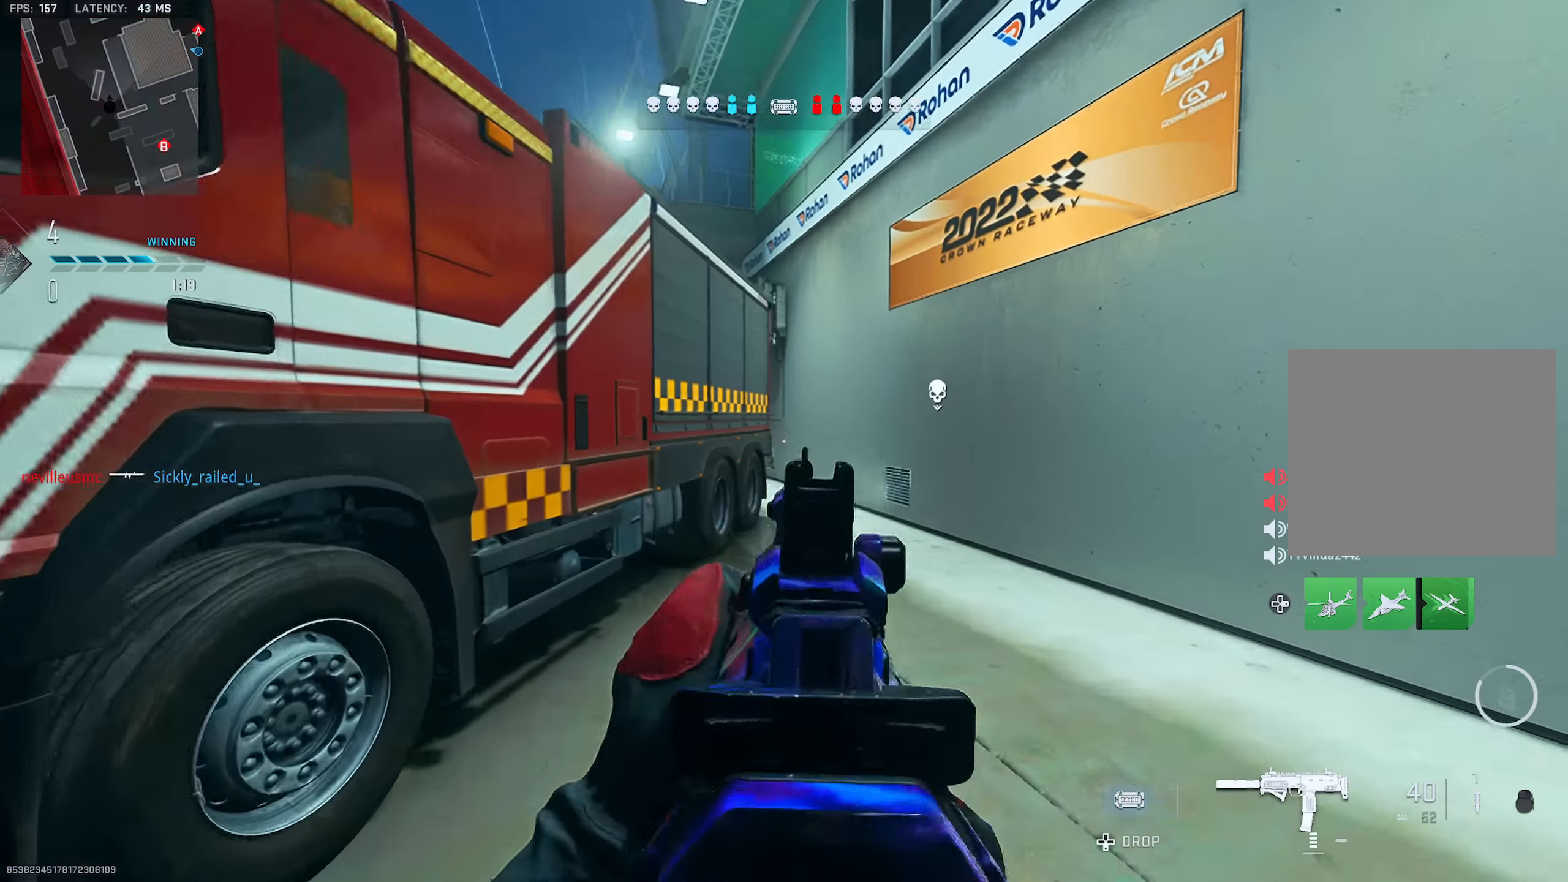
{"buttons": [], "left_stick": "up", "right_stick": "center", "events": [[16, "TRIANGLE", "up"], [50, "L2", "up"], [50, "TRIANGLE", "down"], [116, "TRIANGLE", "up"], [116, "left_stick", "up"], [183, "TRIANGLE", "down"], [233, "TRIANGLE", "up"], [283, "TRIANGLE", "down"], [350, "TRIANGLE", "up"], [433, "TRIANGLE", "down"], [483, "TRIANGLE", "up"]]}
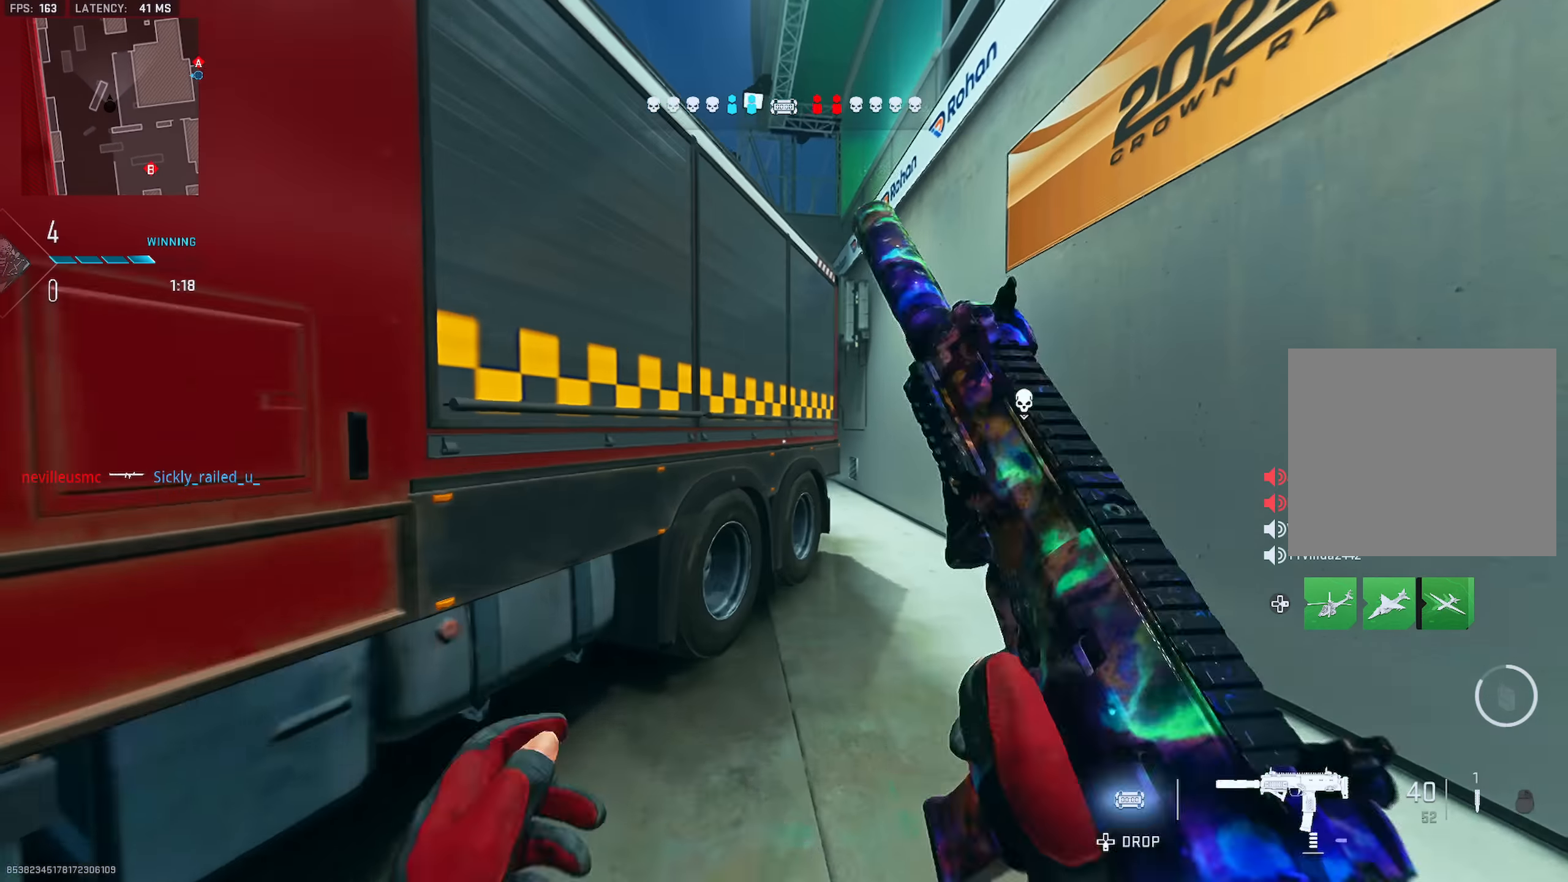
{"buttons": ["TRIANGLE"], "left_stick": "up-right", "right_stick": "center", "events": [[17, "TRIANGLE", "down"], [50, "left_stick", "up-right"], [84, "TRIANGLE", "up"], [150, "TRIANGLE", "down"], [200, "TRIANGLE", "up"], [250, "TRIANGLE", "down"], [300, "TRIANGLE", "up"], [350, "right_stick", "left"], [384, "TRIANGLE", "down"], [434, "TRIANGLE", "up"], [451, "right_stick", "center"], [484, "TRIANGLE", "down"]]}
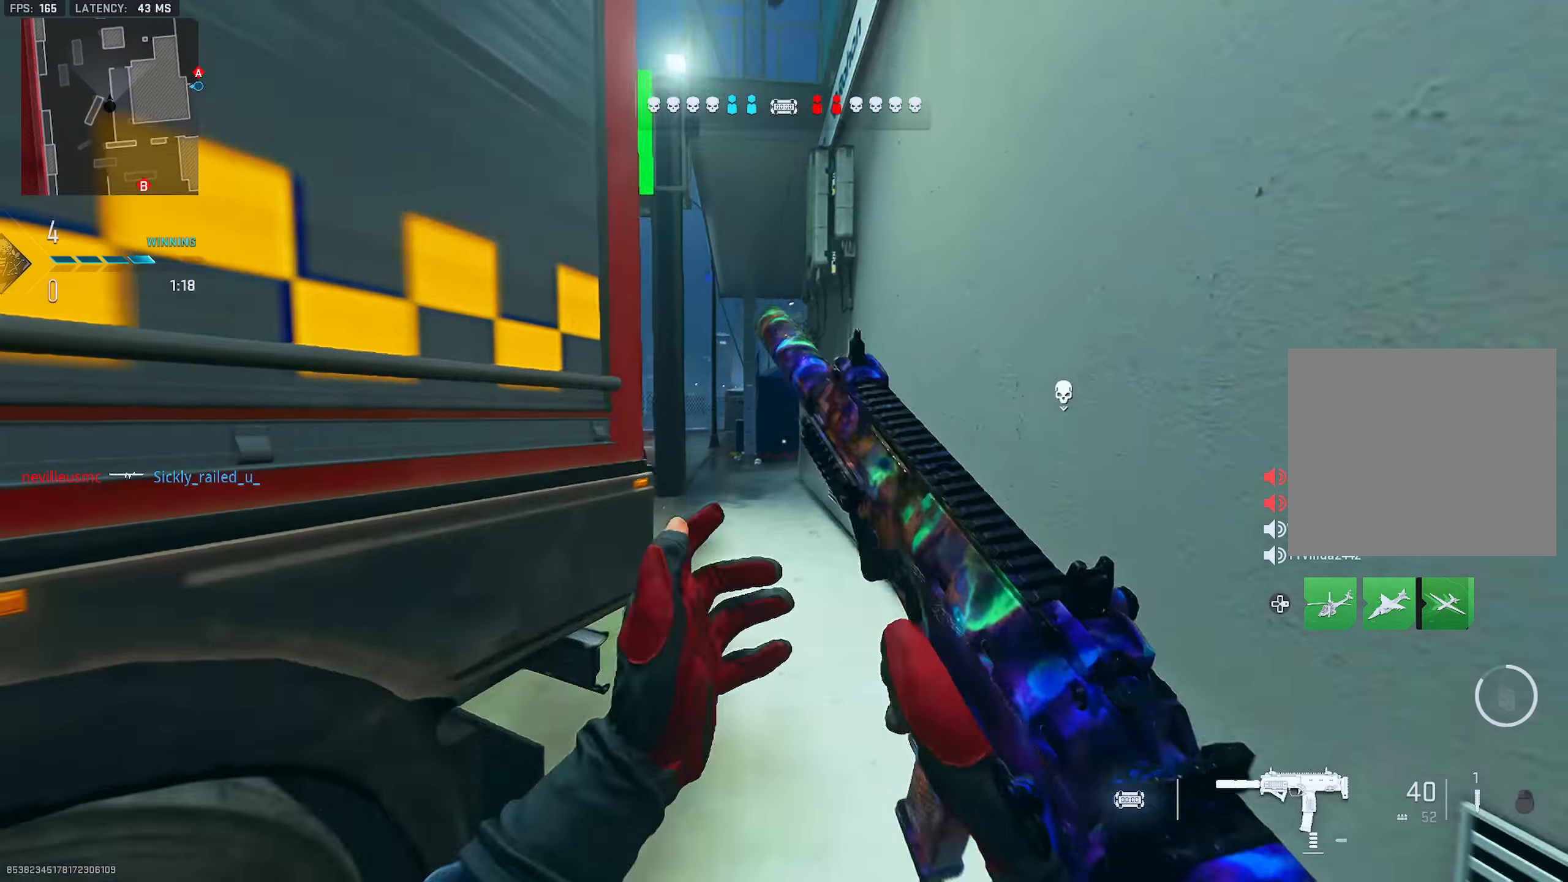
{"buttons": ["L2"], "left_stick": "up-left", "right_stick": "left", "events": [[33, "TRIANGLE", "up"], [100, "TRIANGLE", "down"], [150, "TRIANGLE", "up"], [200, "TRIANGLE", "down"], [250, "TRIANGLE", "up"], [317, "right_stick", "left"], [350, "left_stick", "up"], [450, "L2", "down"], [450, "left_stick", "up-left"]]}
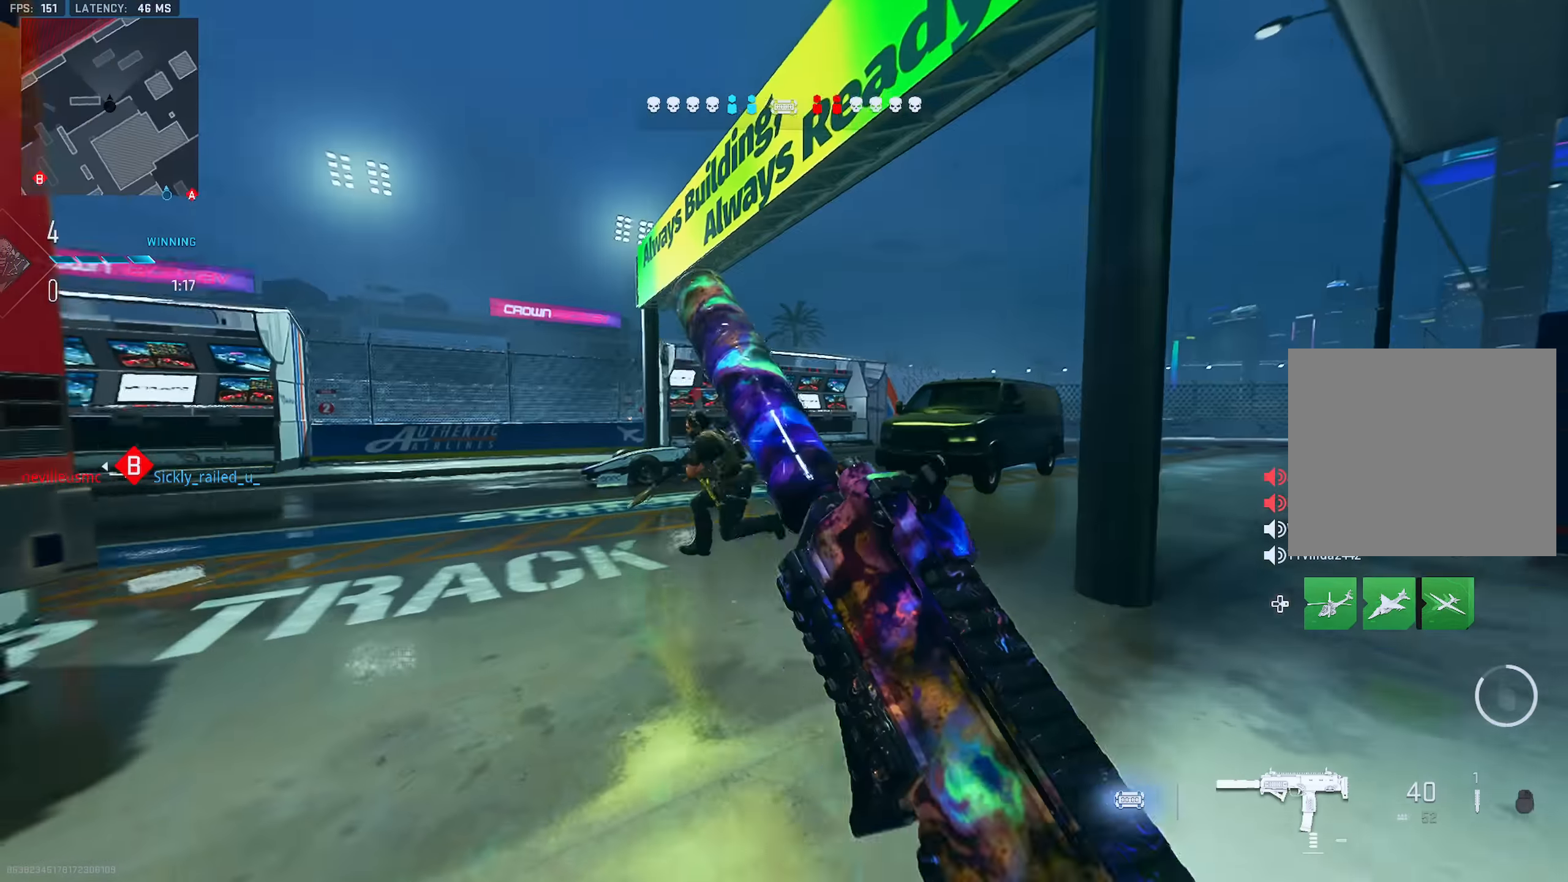
{"buttons": ["L2", "R2"], "left_stick": "down-right", "right_stick": "left", "events": [[67, "right_stick", "down-left"], [84, "R2", "down"], [167, "left_stick", "down-left"], [267, "right_stick", "center"], [317, "right_stick", "left"], [467, "left_stick", "down-right"]]}
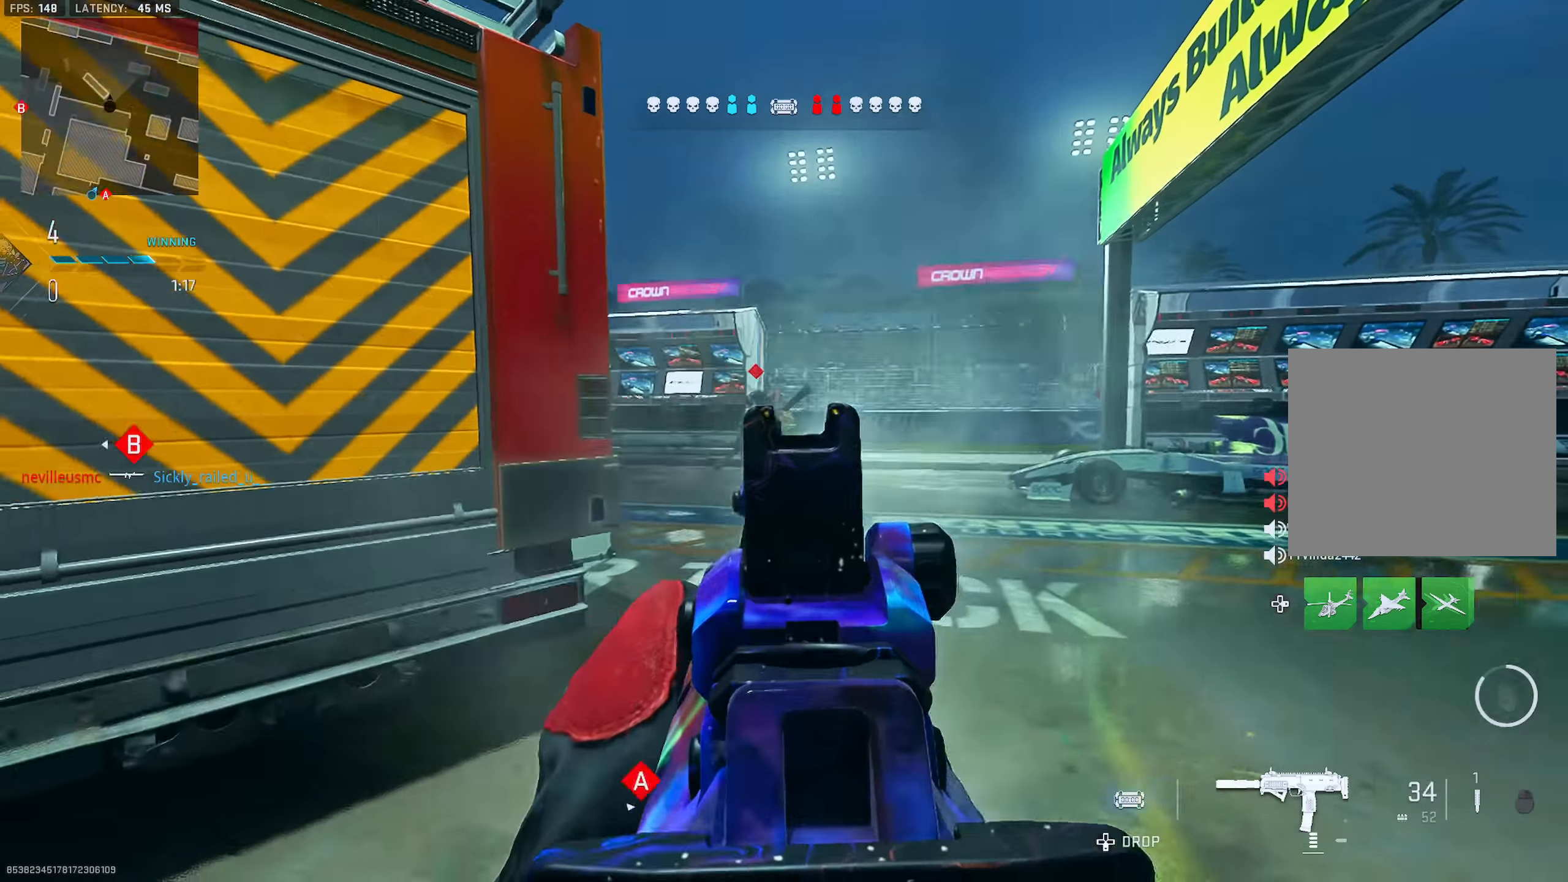
{"buttons": ["TRIANGLE"], "left_stick": "up", "right_stick": "right", "events": [[16, "right_stick", "center"], [66, "left_stick", "right"], [66, "right_stick", "left"], [333, "left_stick", "up-right"], [367, "R2", "up"], [367, "TRIANGLE", "down"], [367, "right_stick", "right"], [400, "L2", "up"], [433, "TRIANGLE", "up"], [450, "left_stick", "up"], [483, "TRIANGLE", "down"]]}
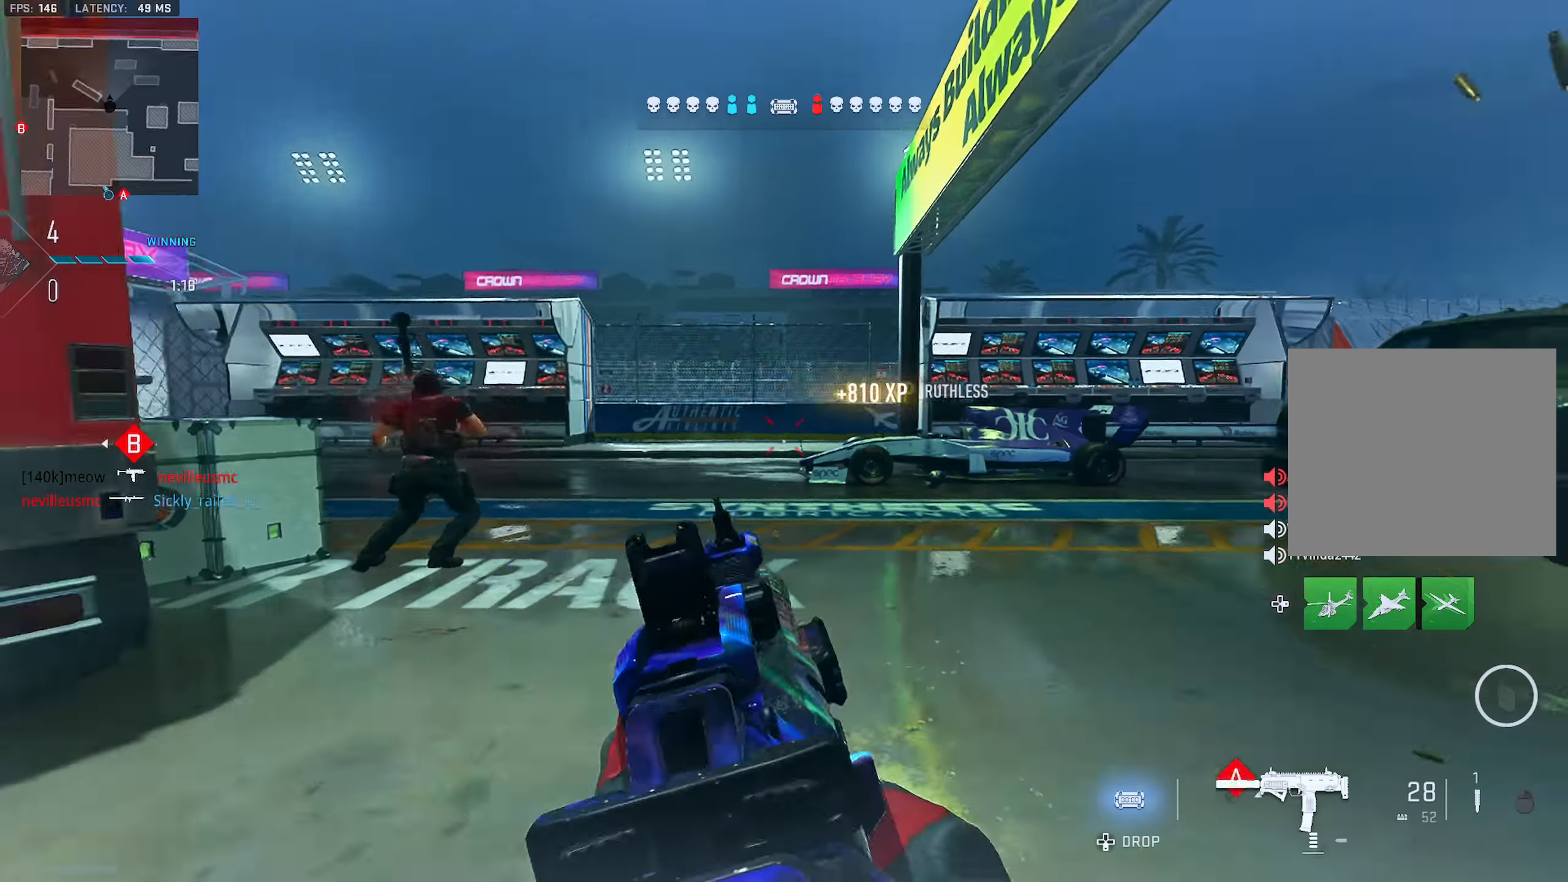
{"buttons": ["L2"], "left_stick": "up-left", "right_stick": "center", "events": [[33, "right_stick", "left"], [50, "TRIANGLE", "up"], [100, "TRIANGLE", "down"], [117, "right_stick", "right"], [134, "TRIANGLE", "up"], [184, "TRIANGLE", "down"], [250, "TRIANGLE", "up"], [400, "left_stick", "up-left"], [433, "L2", "down"], [483, "right_stick", "center"]]}
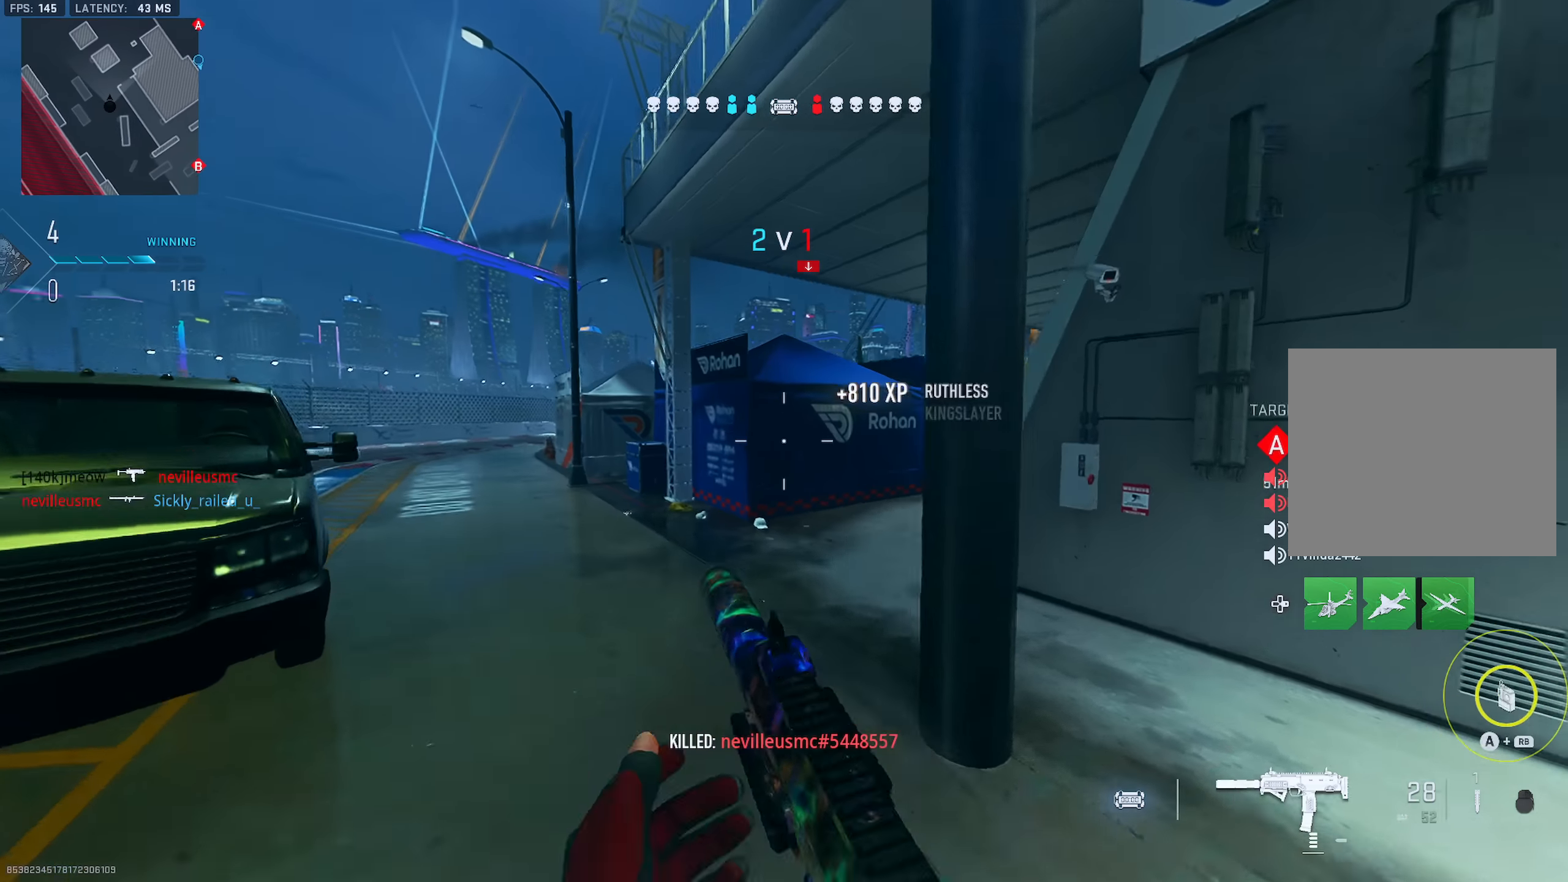
{"buttons": ["TRIANGLE"], "left_stick": "up-right", "right_stick": "center", "events": [[134, "right_stick", "right"], [334, "L2", "up"], [384, "TRIANGLE", "down"], [384, "right_stick", "center"], [401, "left_stick", "up-right"], [434, "TRIANGLE", "up"], [434, "right_stick", "left"], [484, "TRIANGLE", "down"], [501, "right_stick", "center"]]}
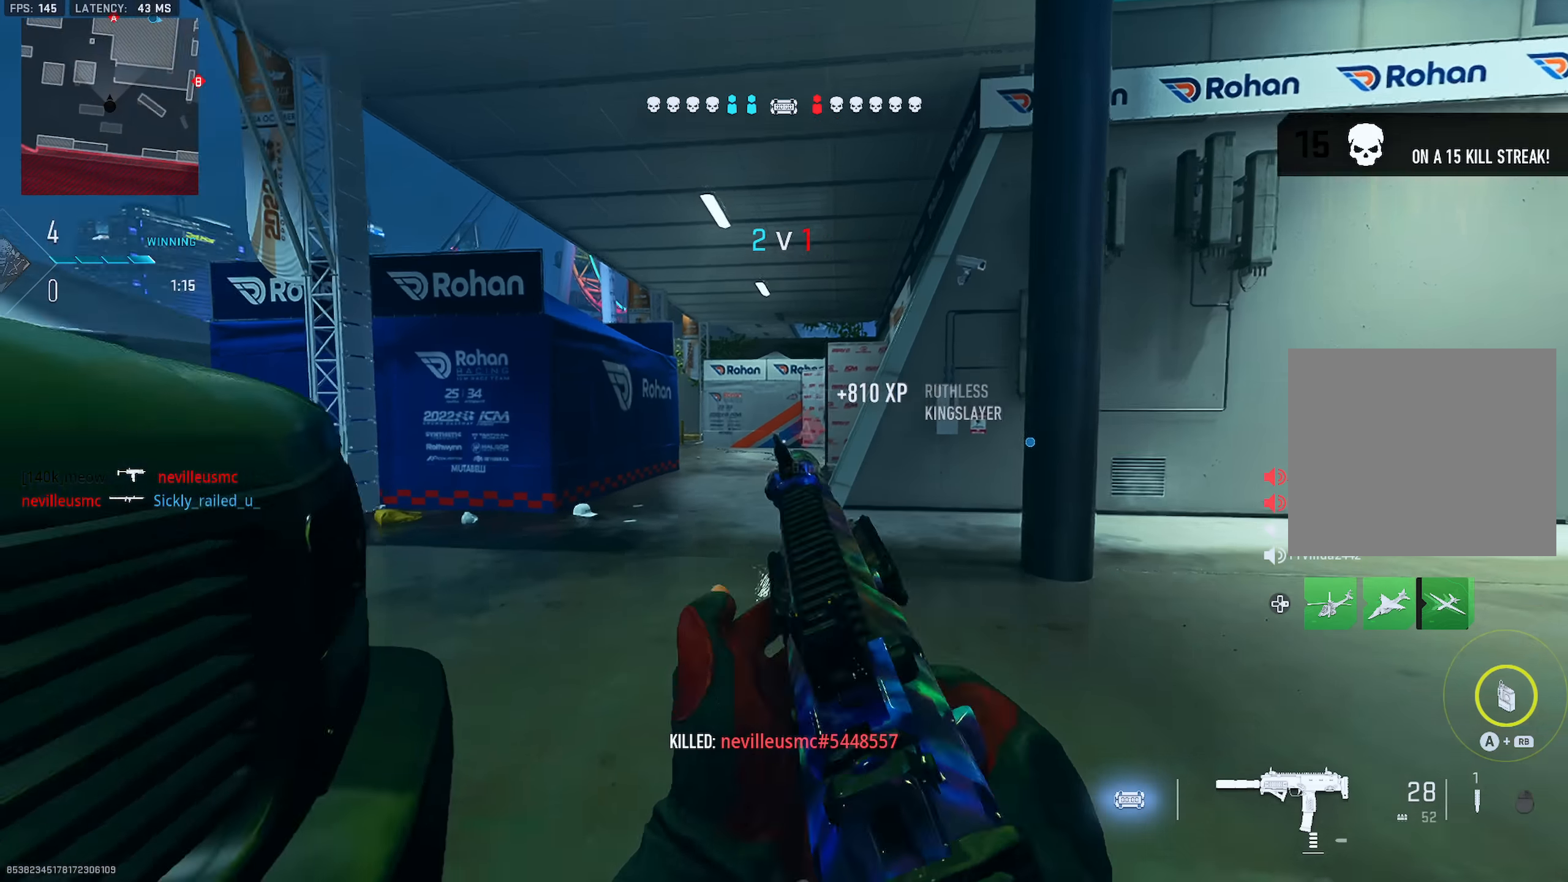
{"buttons": [], "left_stick": "up", "right_stick": "center", "events": [[33, "TRIANGLE", "up"], [33, "right_stick", "right"], [50, "left_stick", "up"], [116, "TRIANGLE", "down"], [116, "right_stick", "left"], [166, "TRIANGLE", "up"], [217, "TRIANGLE", "down"], [267, "TRIANGLE", "up"], [317, "TRIANGLE", "down"], [367, "TRIANGLE", "up"], [367, "right_stick", "center"], [417, "TRIANGLE", "down"], [483, "TRIANGLE", "up"]]}
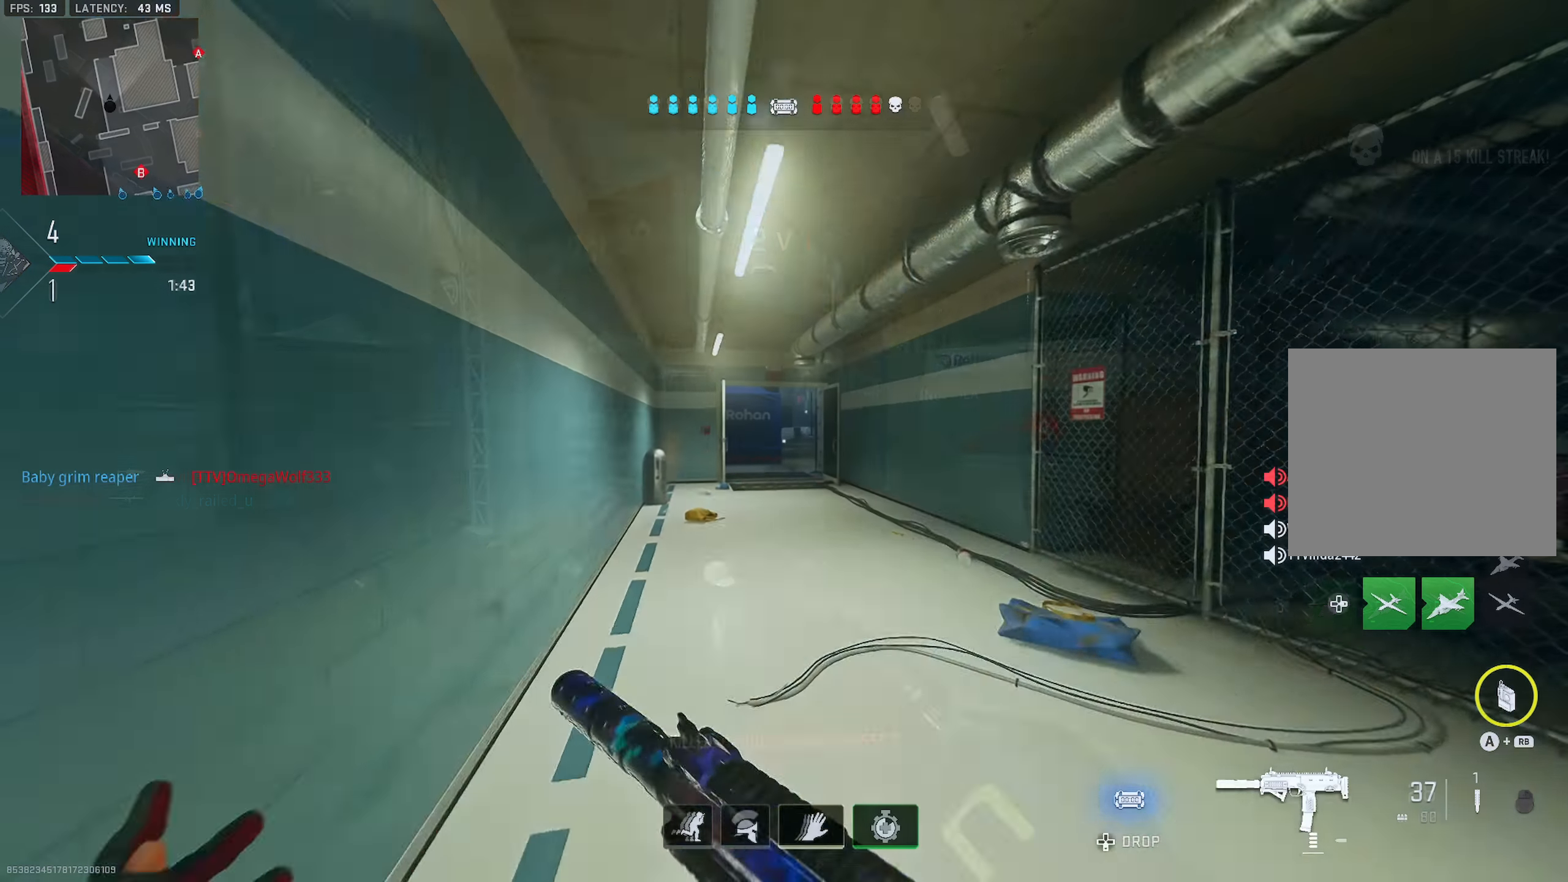
{"buttons": [], "left_stick": "up", "right_stick": "center", "events": [[34, "TRIANGLE", "down"], [100, "TRIANGLE", "up"], [150, "TRIANGLE", "down"], [217, "TRIANGLE", "up"], [267, "TRIANGLE", "down"], [317, "TRIANGLE", "up"], [417, "TRIANGLE", "down"], [467, "TRIANGLE", "up"]]}
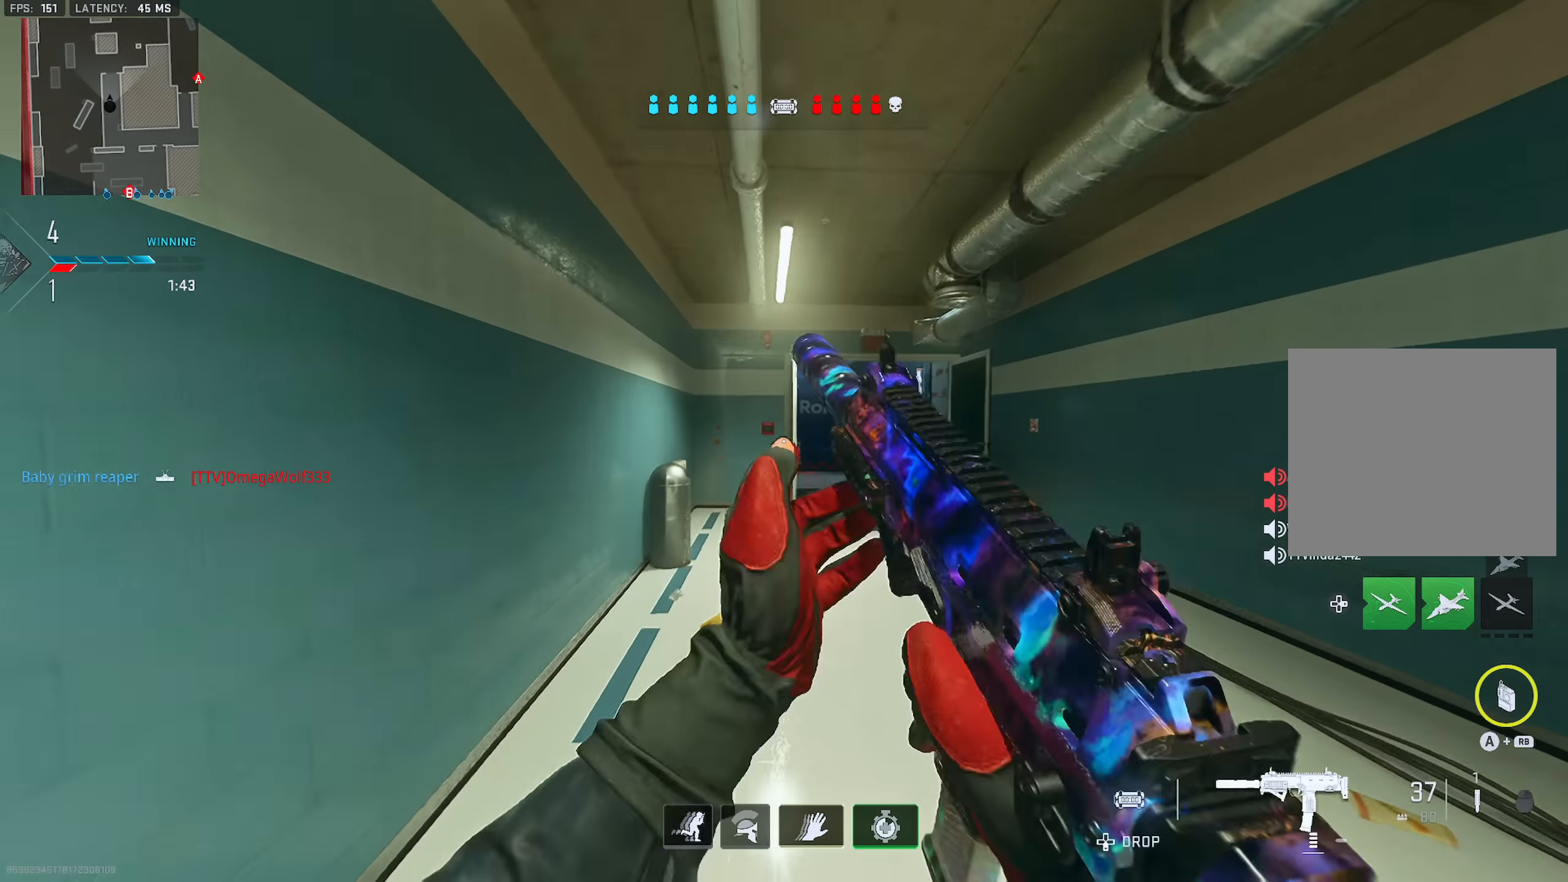
{"buttons": [], "left_stick": "up", "right_stick": "center", "events": [[16, "TRIANGLE", "down"], [66, "TRIANGLE", "up"], [166, "TRIANGLE", "down"], [217, "TRIANGLE", "up"], [250, "TRIANGLE", "down"], [317, "TRIANGLE", "up"], [417, "TRIANGLE", "down"], [467, "TRIANGLE", "up"]]}
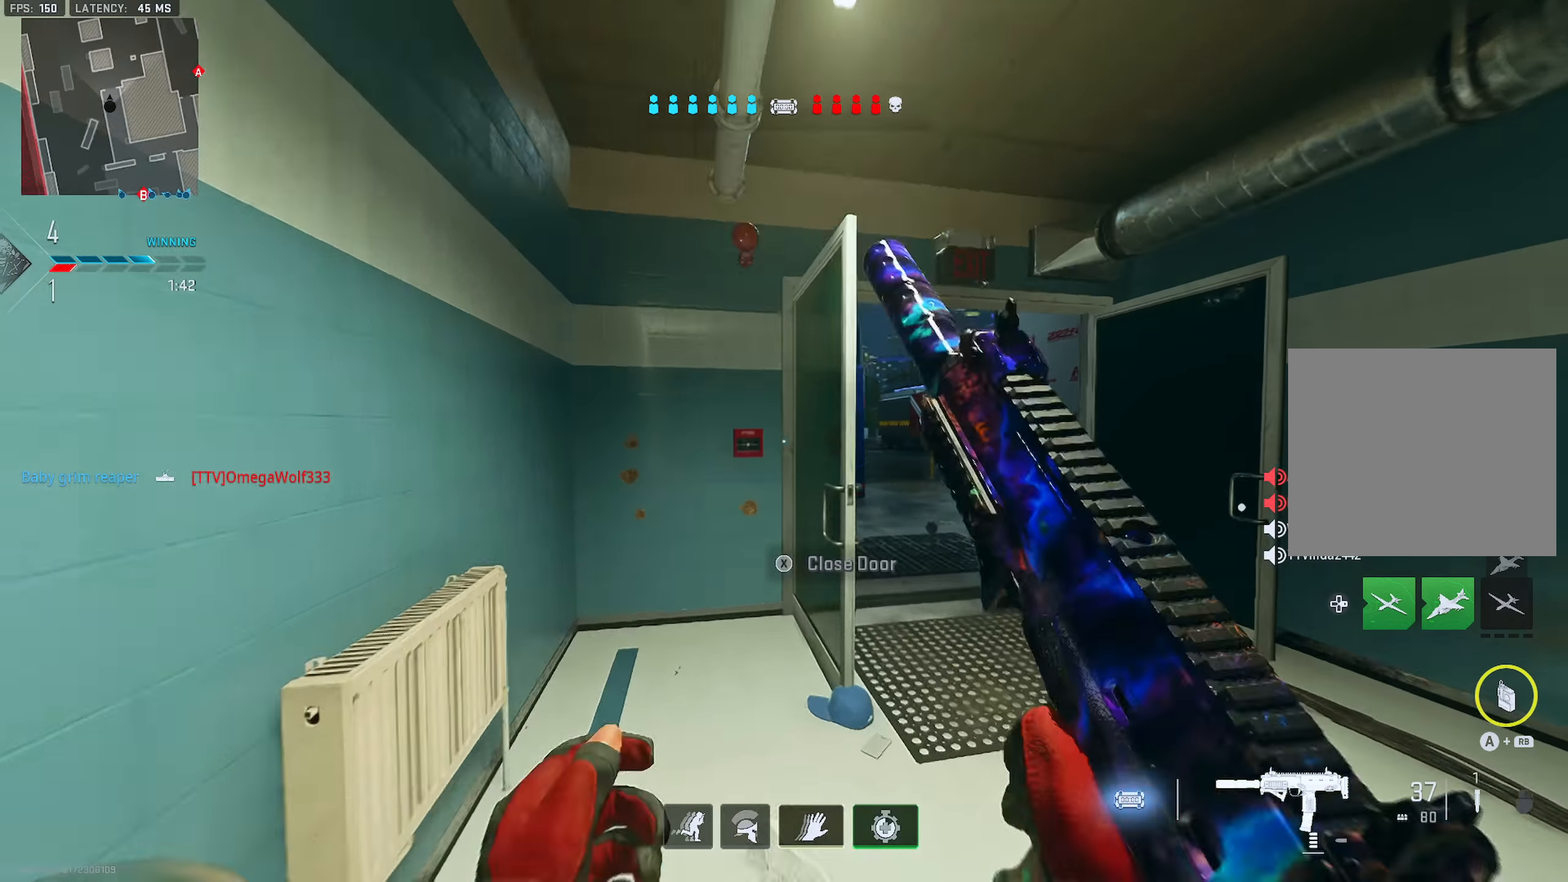
{"buttons": [], "left_stick": "up-right", "right_stick": "left", "events": [[17, "TRIANGLE", "down"], [84, "TRIANGLE", "up"], [150, "TRIANGLE", "down"], [217, "TRIANGLE", "up"], [267, "TRIANGLE", "down"], [317, "TRIANGLE", "up"], [317, "left_stick", "up-right"], [317, "right_stick", "left"]]}
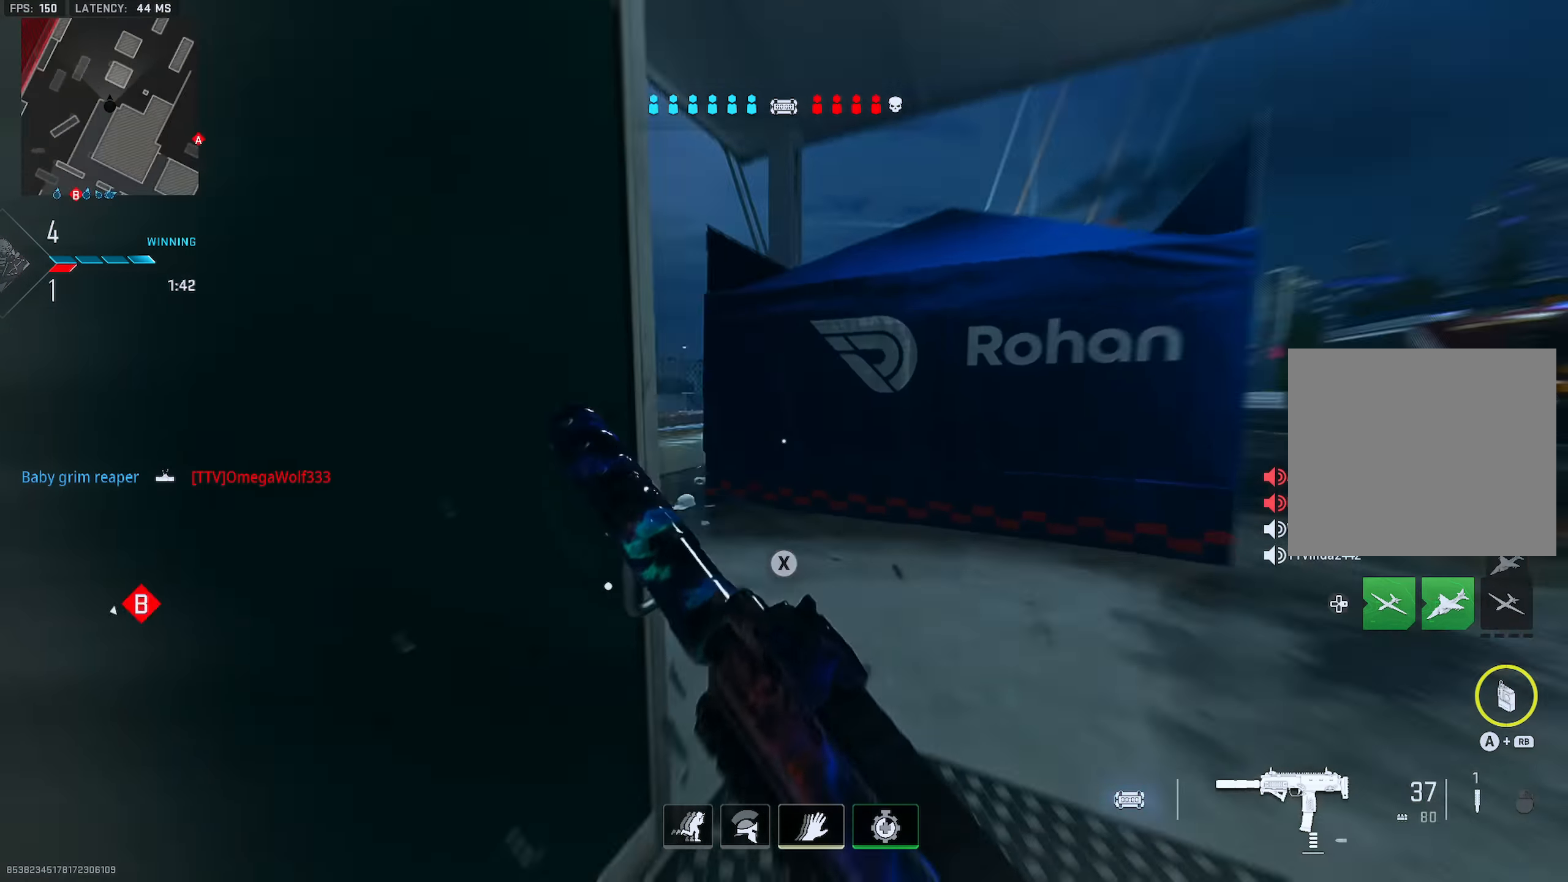
{"buttons": ["L2", "R2"], "left_stick": "right", "right_stick": "center", "events": [[33, "left_stick", "up"], [66, "L2", "down"], [83, "right_stick", "center"], [150, "left_stick", "up-right"], [233, "right_stick", "down-left"], [317, "left_stick", "right"], [367, "R2", "down"], [367, "right_stick", "down"], [500, "right_stick", "center"]]}
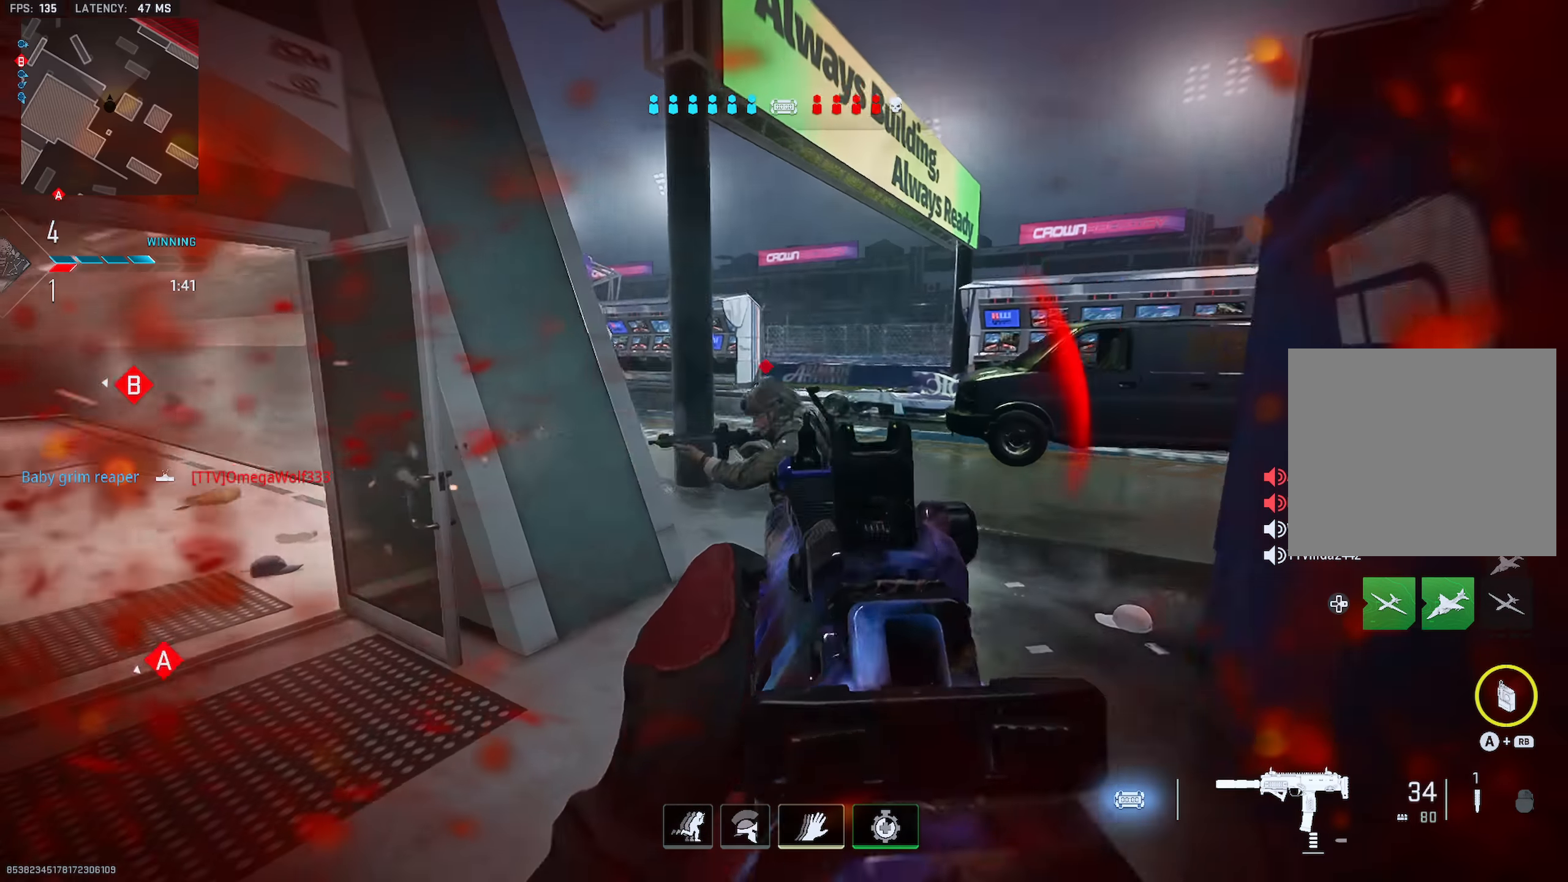
{"buttons": ["R2"], "left_stick": "down-left", "right_stick": "left", "events": [[100, "left_stick", "down"], [134, "right_stick", "down-left"], [167, "left_stick", "down-left"], [250, "right_stick", "down-right"], [501, "L2", "up"], [501, "right_stick", "left"]]}
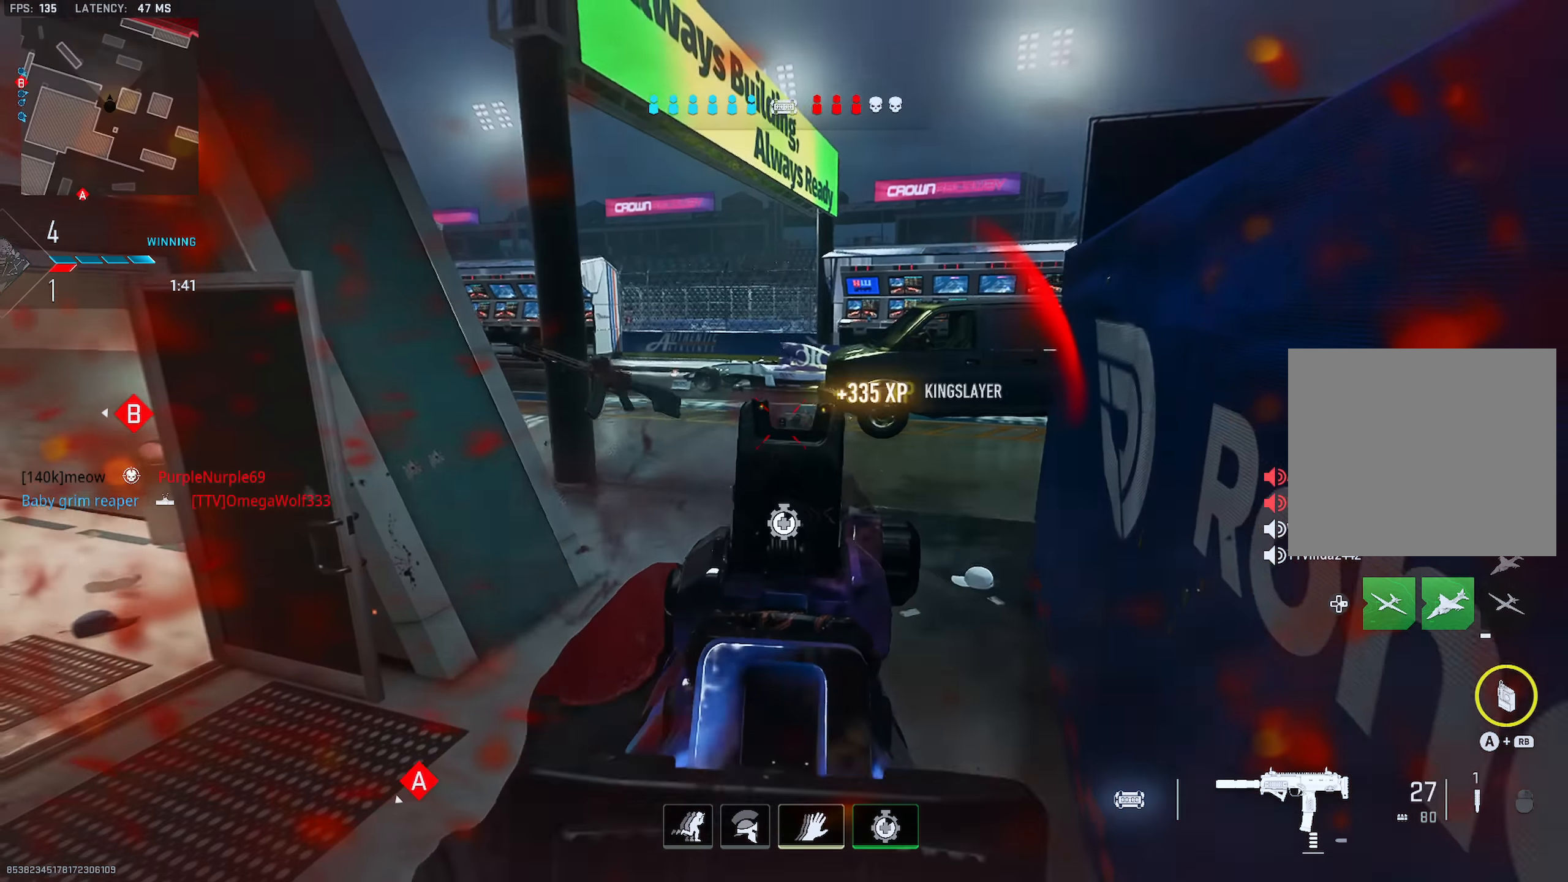
{"buttons": ["TRIANGLE"], "left_stick": "up", "right_stick": "left", "events": [[33, "R2", "up"], [33, "left_stick", "up-left"], [50, "TRIANGLE", "down"], [100, "TRIANGLE", "up"], [150, "TRIANGLE", "down"], [183, "left_stick", "up"], [217, "TRIANGLE", "up"], [283, "TRIANGLE", "down"], [300, "left_stick", "up-right"], [317, "TRIANGLE", "up"], [350, "right_stick", "up-right"], [367, "TRIANGLE", "down"], [417, "left_stick", "up"], [433, "TRIANGLE", "up"], [433, "right_stick", "left"], [500, "TRIANGLE", "down"]]}
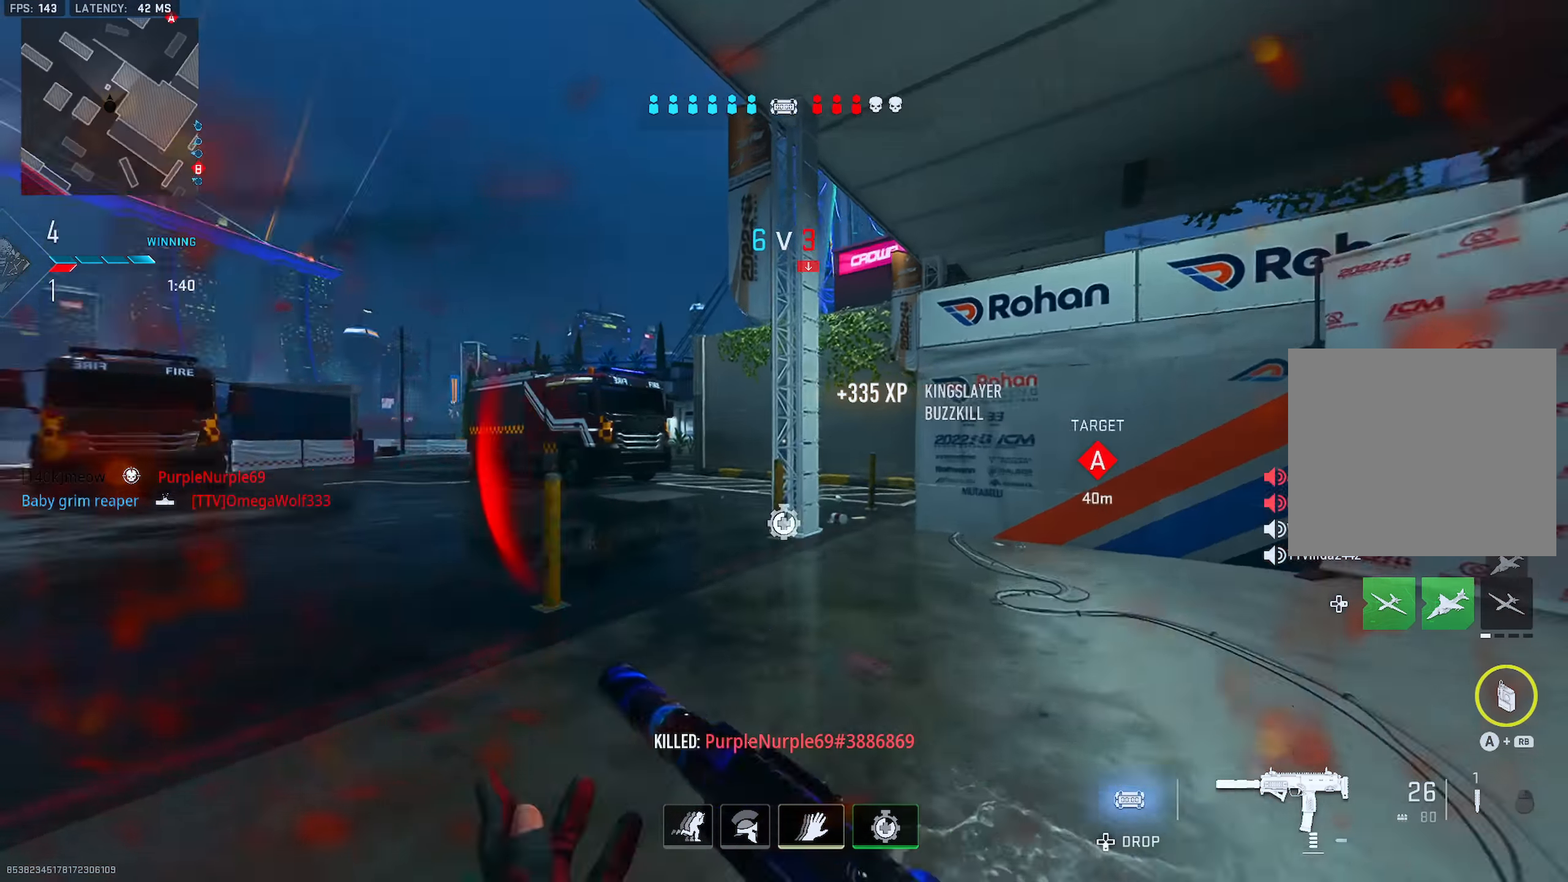
{"buttons": [], "left_stick": "up", "right_stick": "center", "events": [[67, "TRIANGLE", "up"], [100, "TRIANGLE", "down"], [117, "right_stick", "center"], [167, "TRIANGLE", "up"], [300, "TRIANGLE", "down"], [367, "TRIANGLE", "up"], [417, "TRIANGLE", "down"], [467, "TRIANGLE", "up"]]}
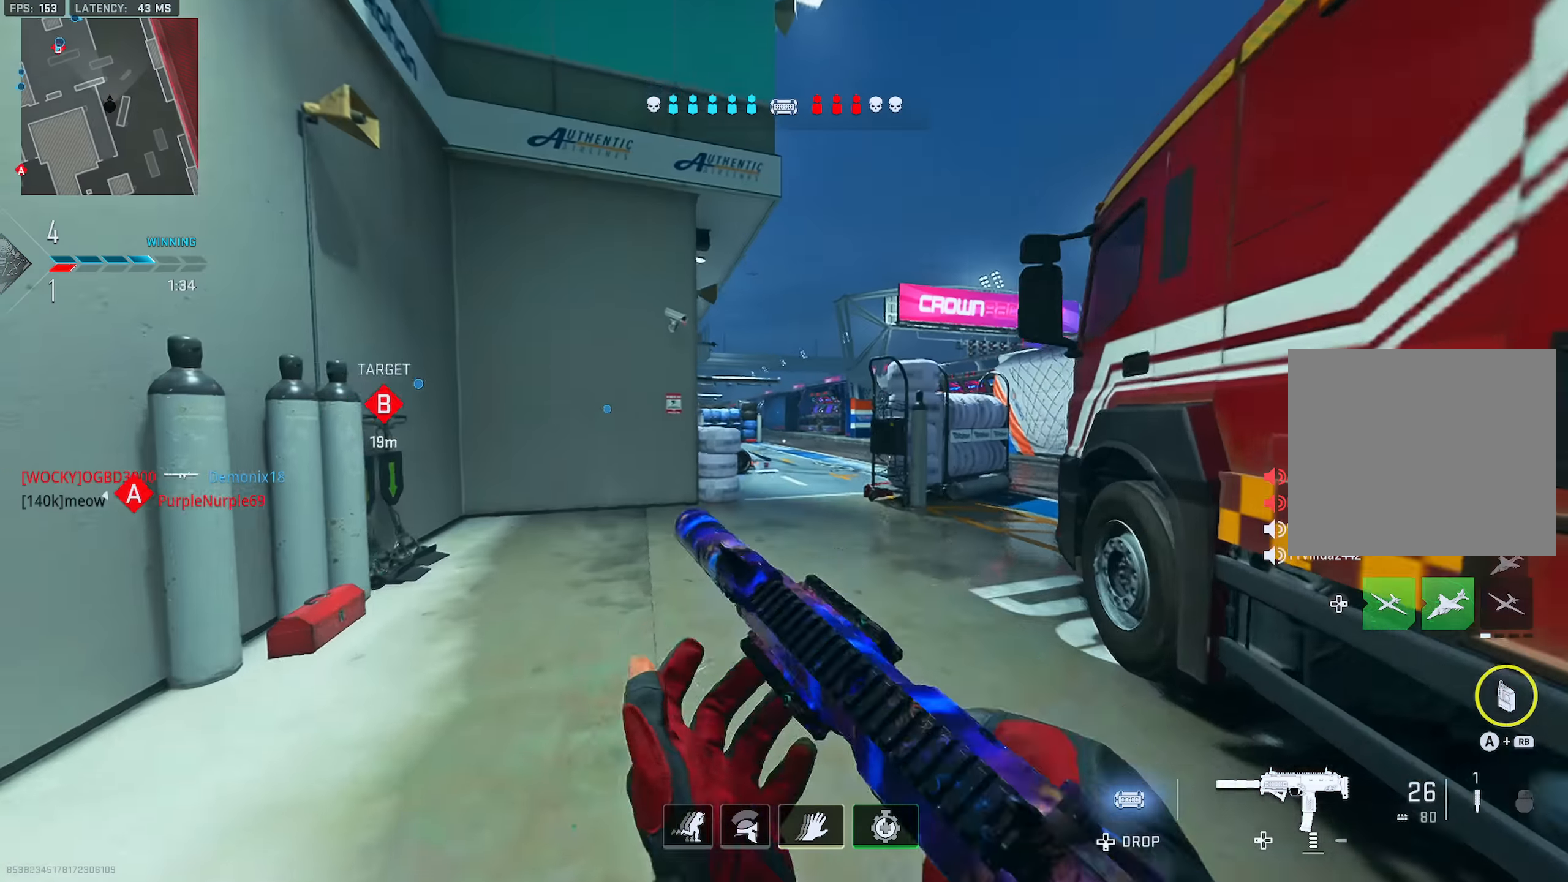
{"buttons": ["L2"], "left_stick": "up-left", "right_stick": "left", "events": [[183, "L2", "down"], [383, "left_stick", "up-left"], [450, "right_stick", "left"]]}
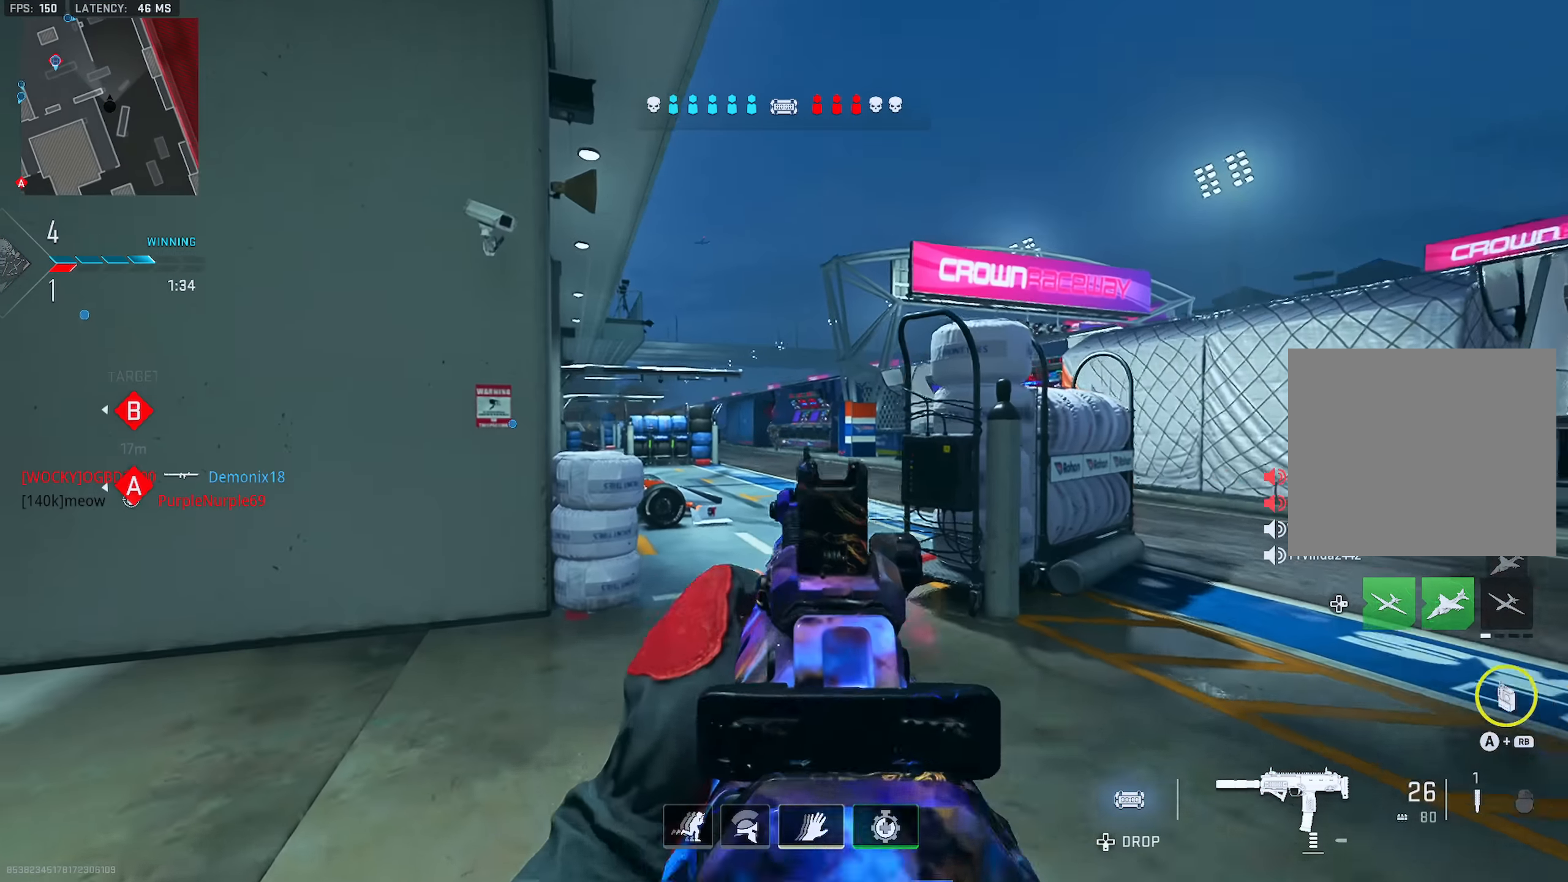
{"buttons": ["L2", "R2"], "left_stick": "up", "right_stick": "down-left", "events": [[67, "right_stick", "center"], [134, "R2", "down"], [150, "left_stick", "up"], [334, "right_stick", "down-left"], [351, "left_stick", "up-left"], [467, "left_stick", "up"]]}
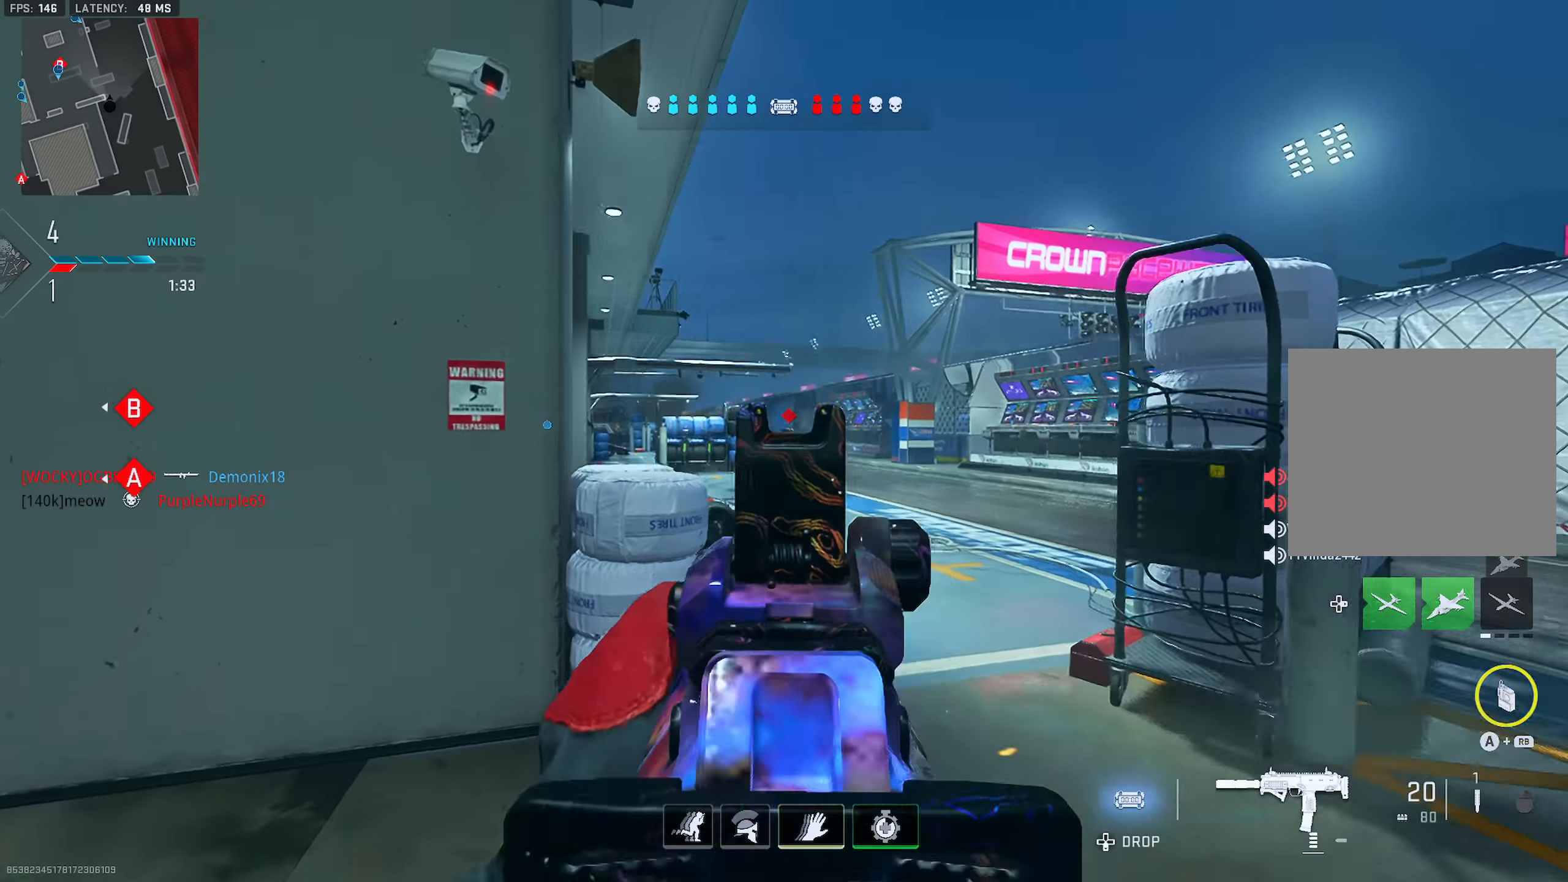
{"buttons": [], "left_stick": "down-left", "right_stick": "left", "events": [[16, "left_stick", "up-right"], [100, "right_stick", "center"], [183, "left_stick", "right"], [300, "left_stick", "down-right"], [450, "left_stick", "down-left"], [483, "L2", "up"], [500, "R2", "up"], [500, "right_stick", "left"]]}
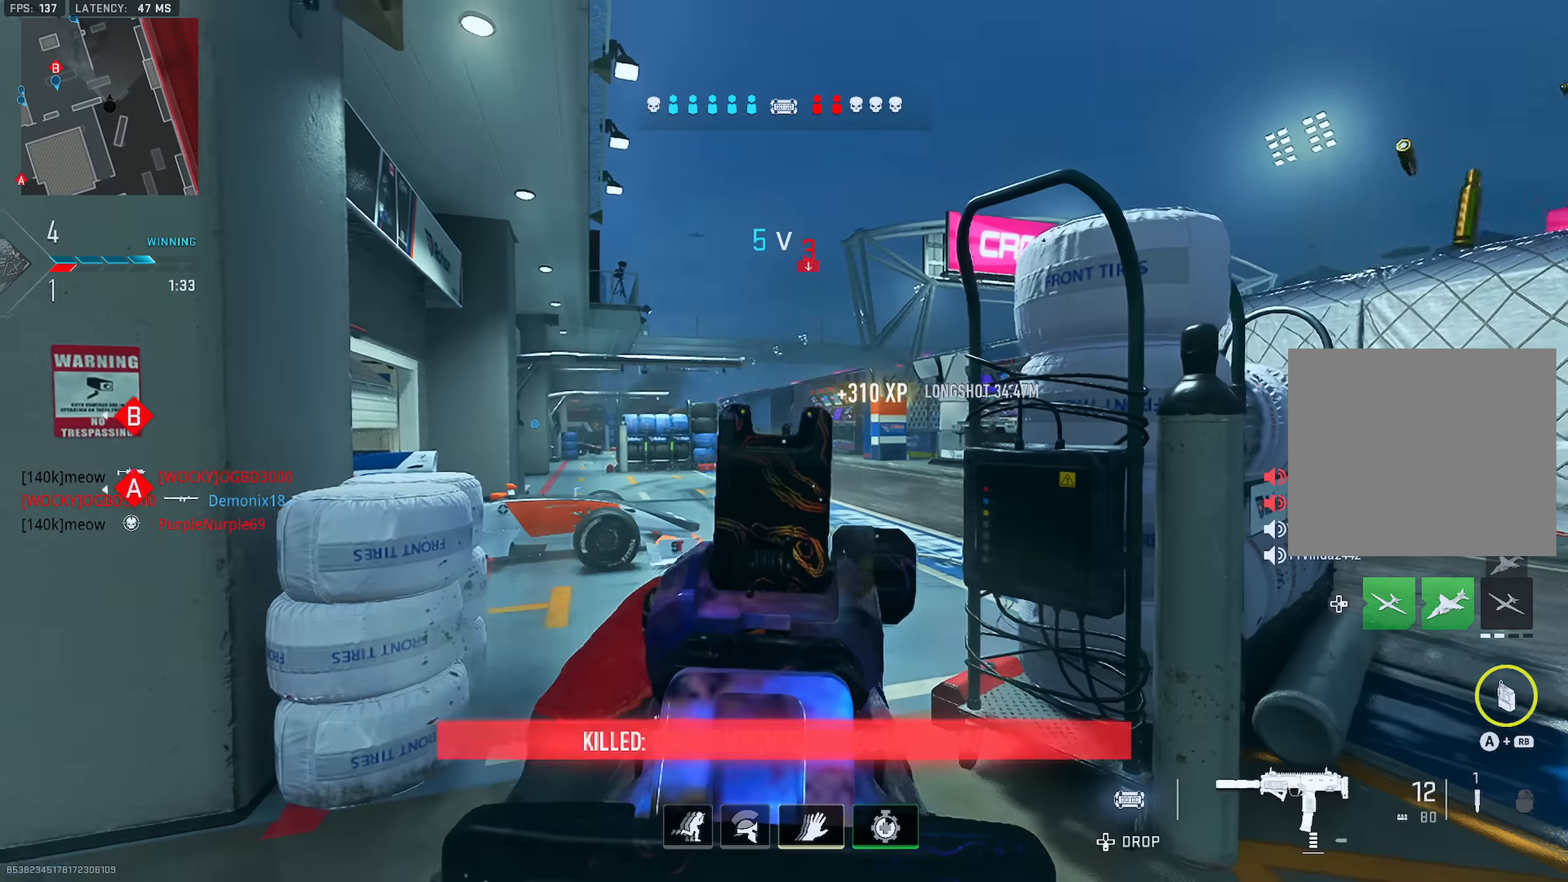
{"buttons": ["SQUARE"], "left_stick": "up-right", "right_stick": "center", "events": [[50, "left_stick", "up-left"], [84, "TRIANGLE", "down"], [134, "TRIANGLE", "up"], [151, "left_stick", "up-right"], [184, "TRIANGLE", "down"], [201, "right_stick", "center"], [234, "TRIANGLE", "up"], [284, "SQUARE", "down"]]}
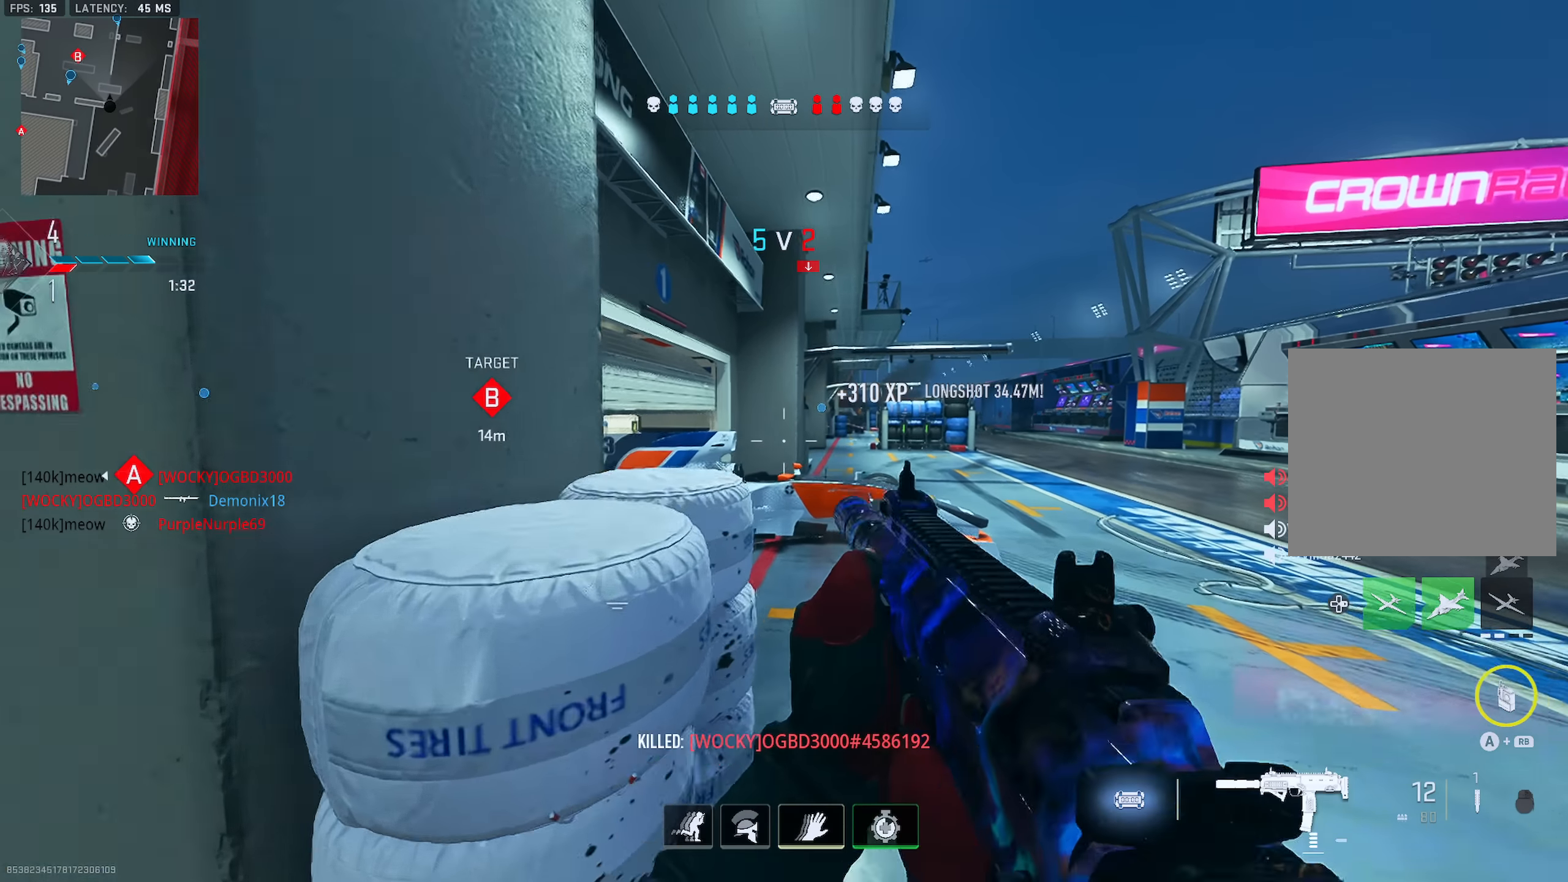
{"buttons": [], "left_stick": "center", "right_stick": "center", "events": [[34, "left_stick", "right"], [84, "SQUARE", "up"], [217, "R3", "down"], [217, "right_stick", "down-left"], [251, "left_stick", "down"], [284, "right_stick", "center"], [301, "R3", "up"], [334, "left_stick", "center"]]}
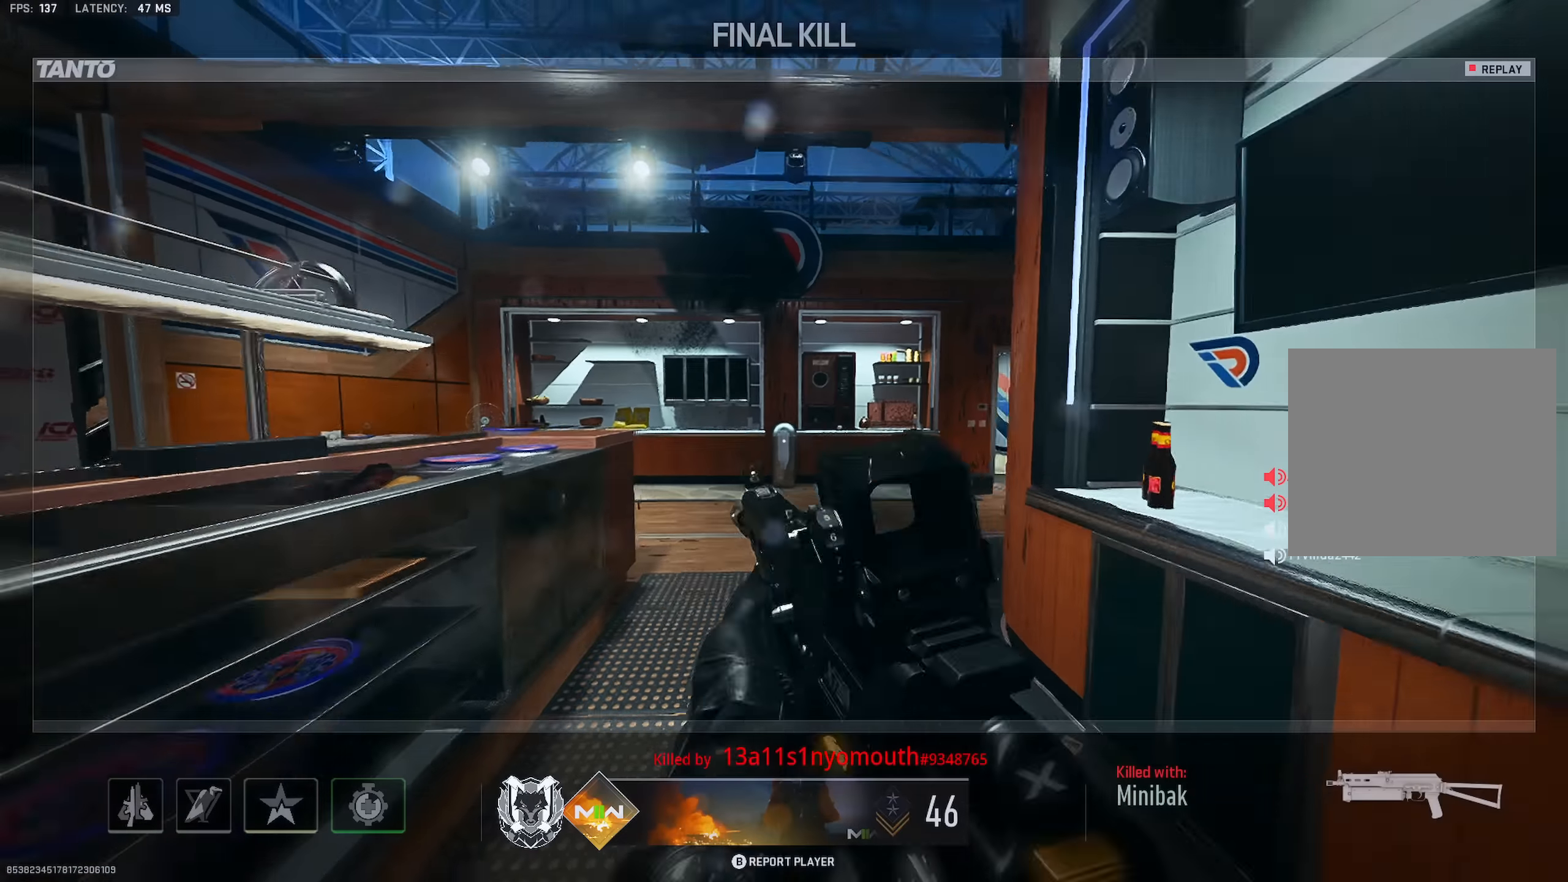
{"buttons": [], "left_stick": "center", "right_stick": "center", "events": [[217, "SELECT", "down"], [367, "L2", "down"], [384, "SELECT", "up"], [417, "L2", "up"]]}
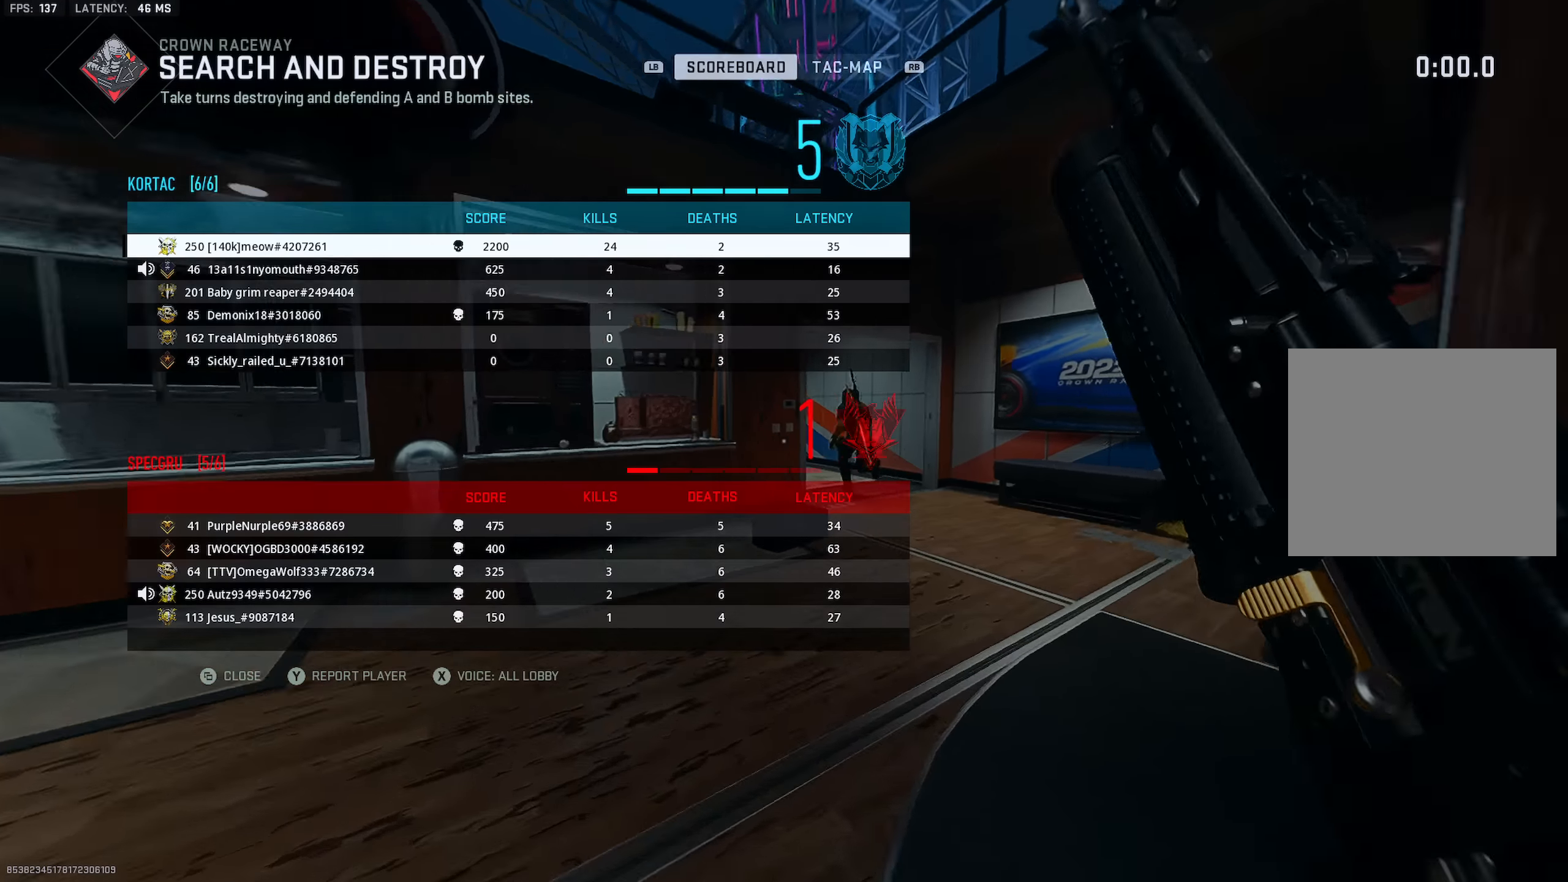
{"buttons": [], "left_stick": "center", "right_stick": "center", "events": [[17, "L2", "down"], [217, "L2", "up"], [217, "SELECT", "down"], [334, "SELECT", "up"]]}
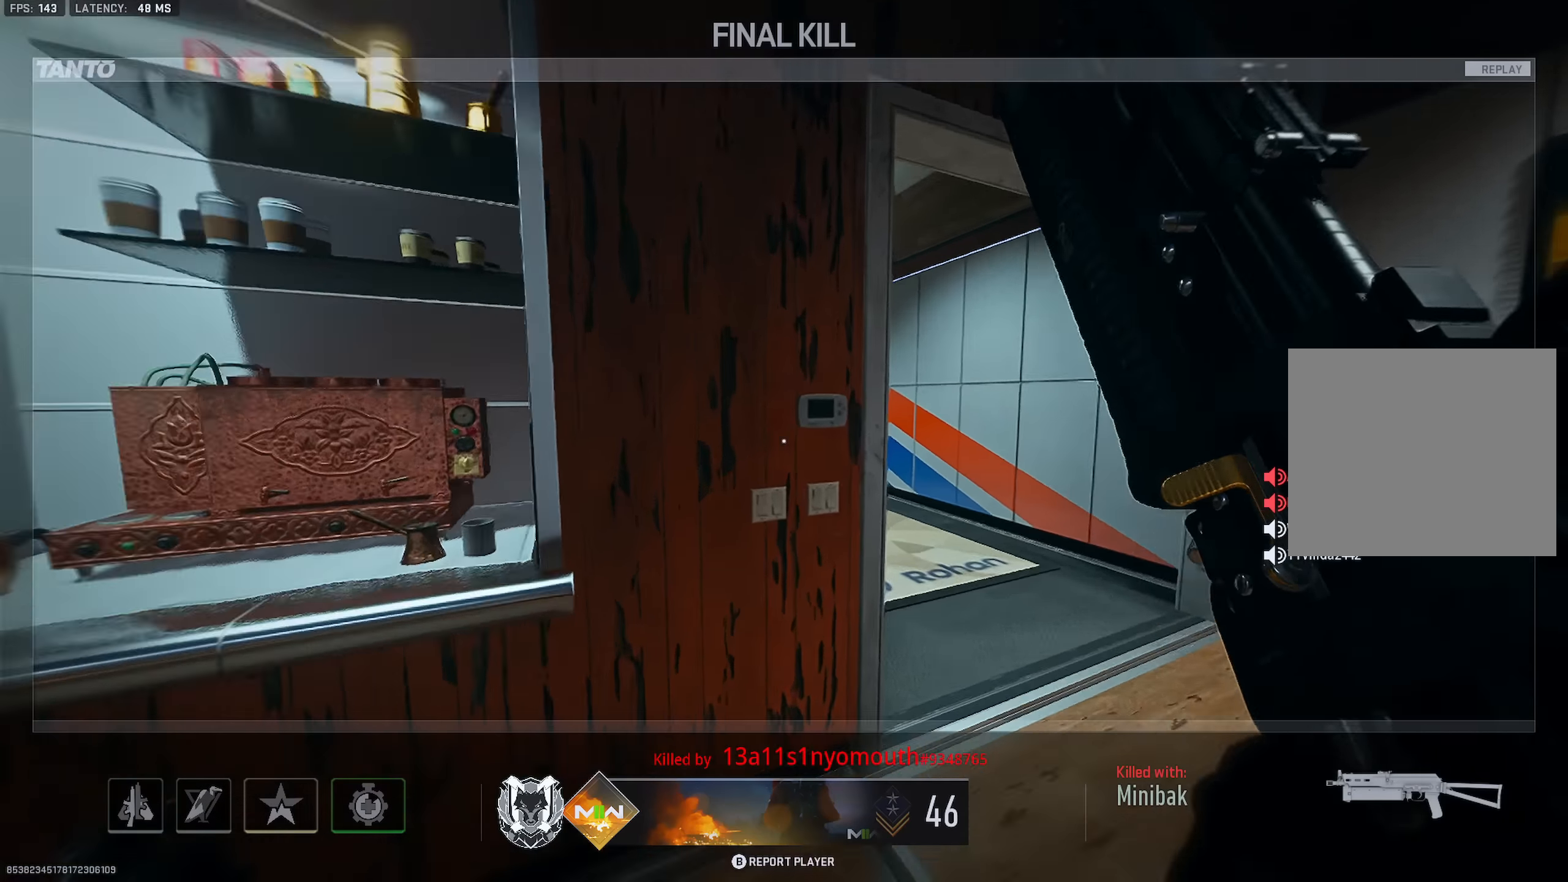
{"buttons": [], "left_stick": "center", "right_stick": "center", "events": []}
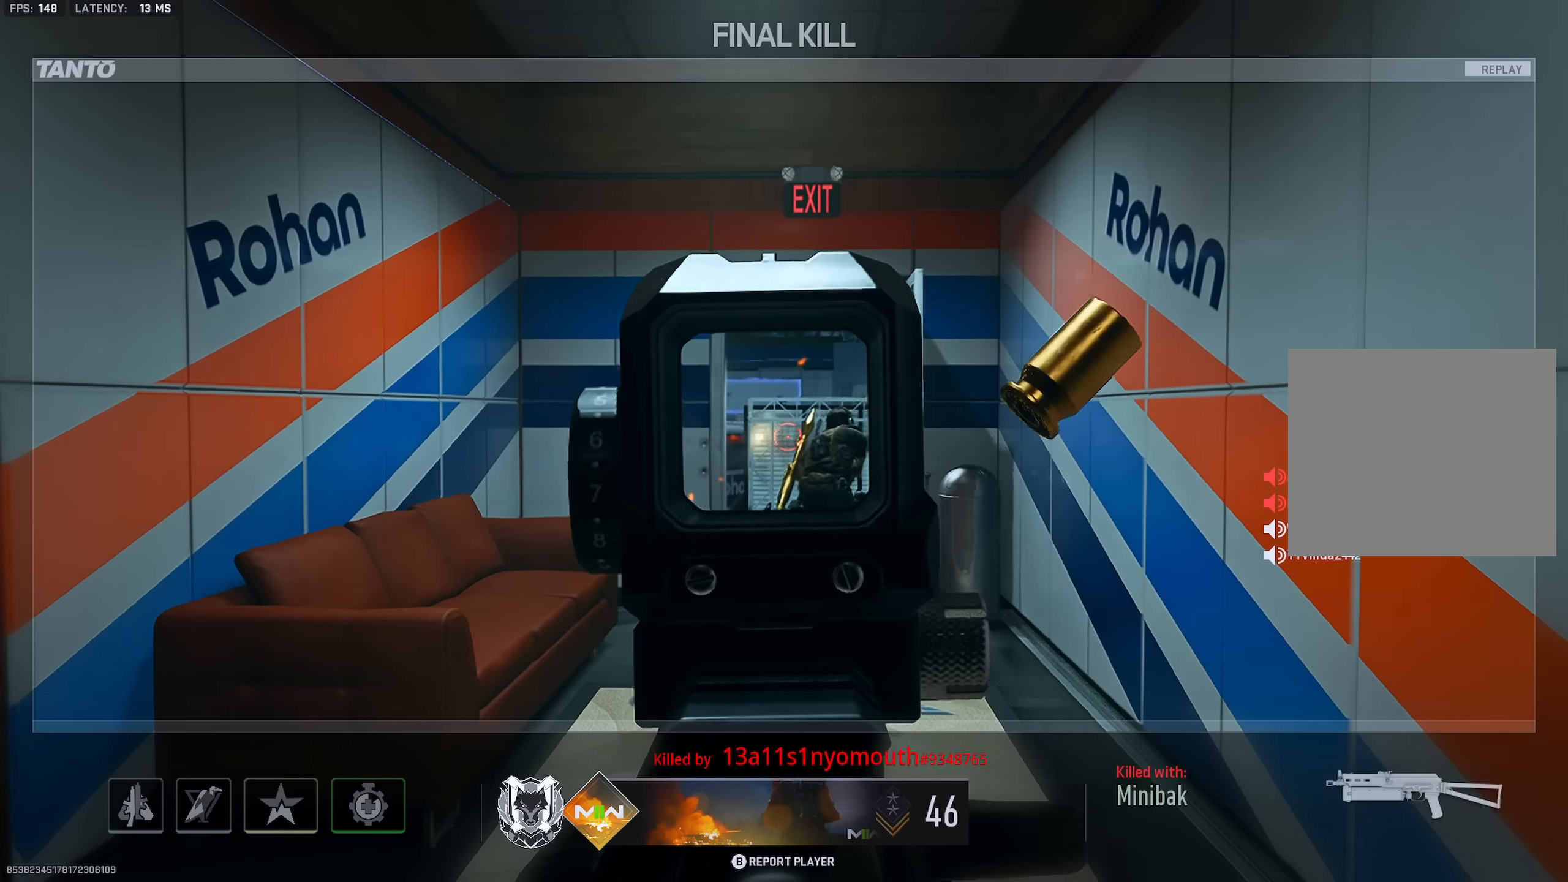
{"buttons": [], "left_stick": "center", "right_stick": "center", "events": []}
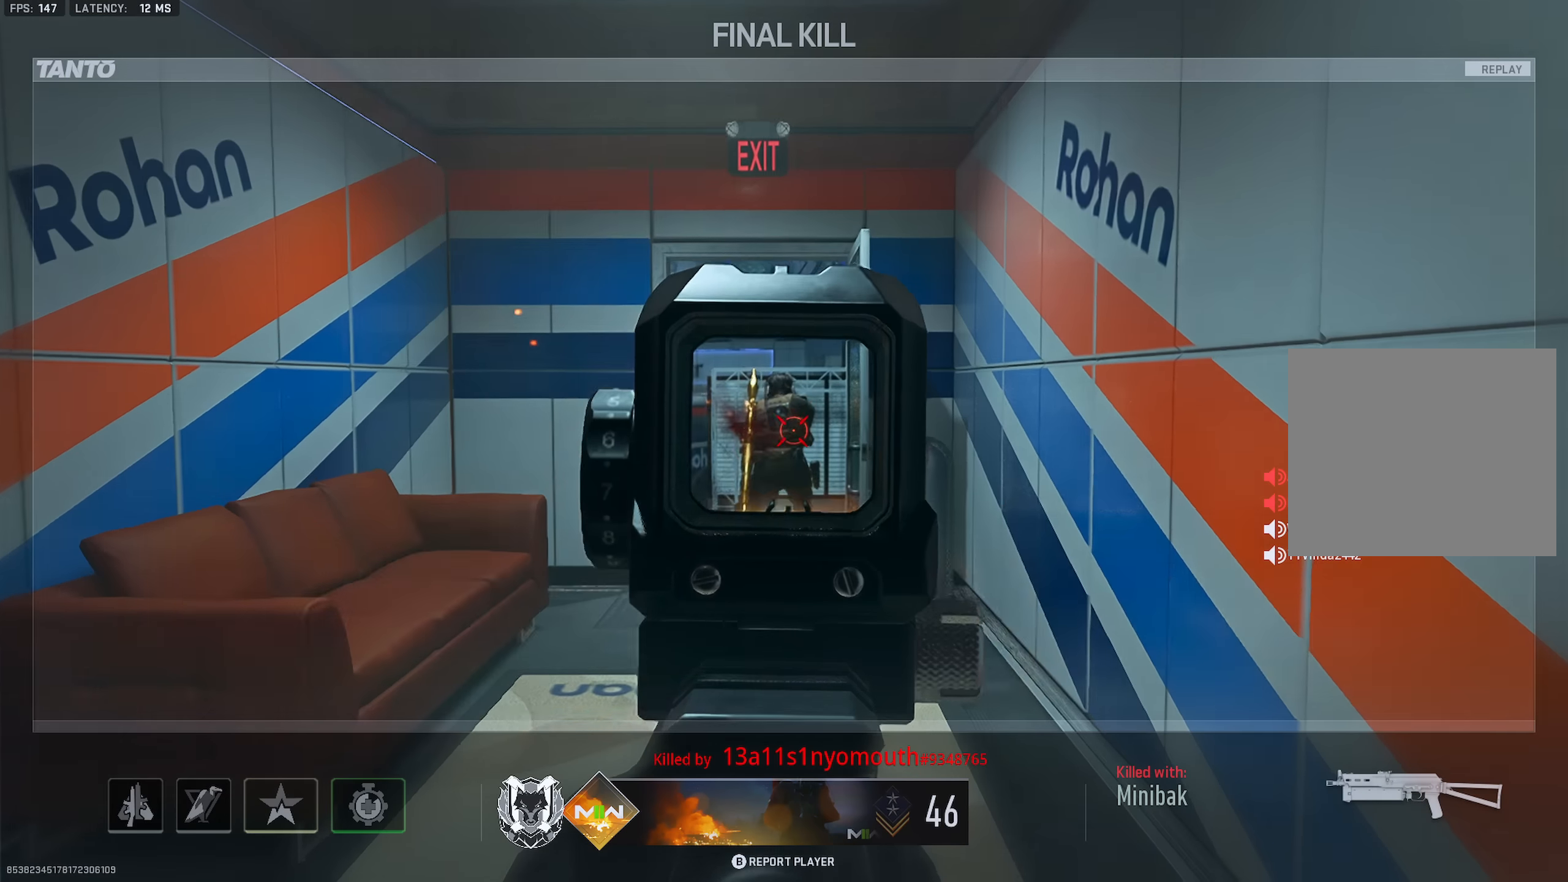
{"buttons": [], "left_stick": "center", "right_stick": "center", "events": []}
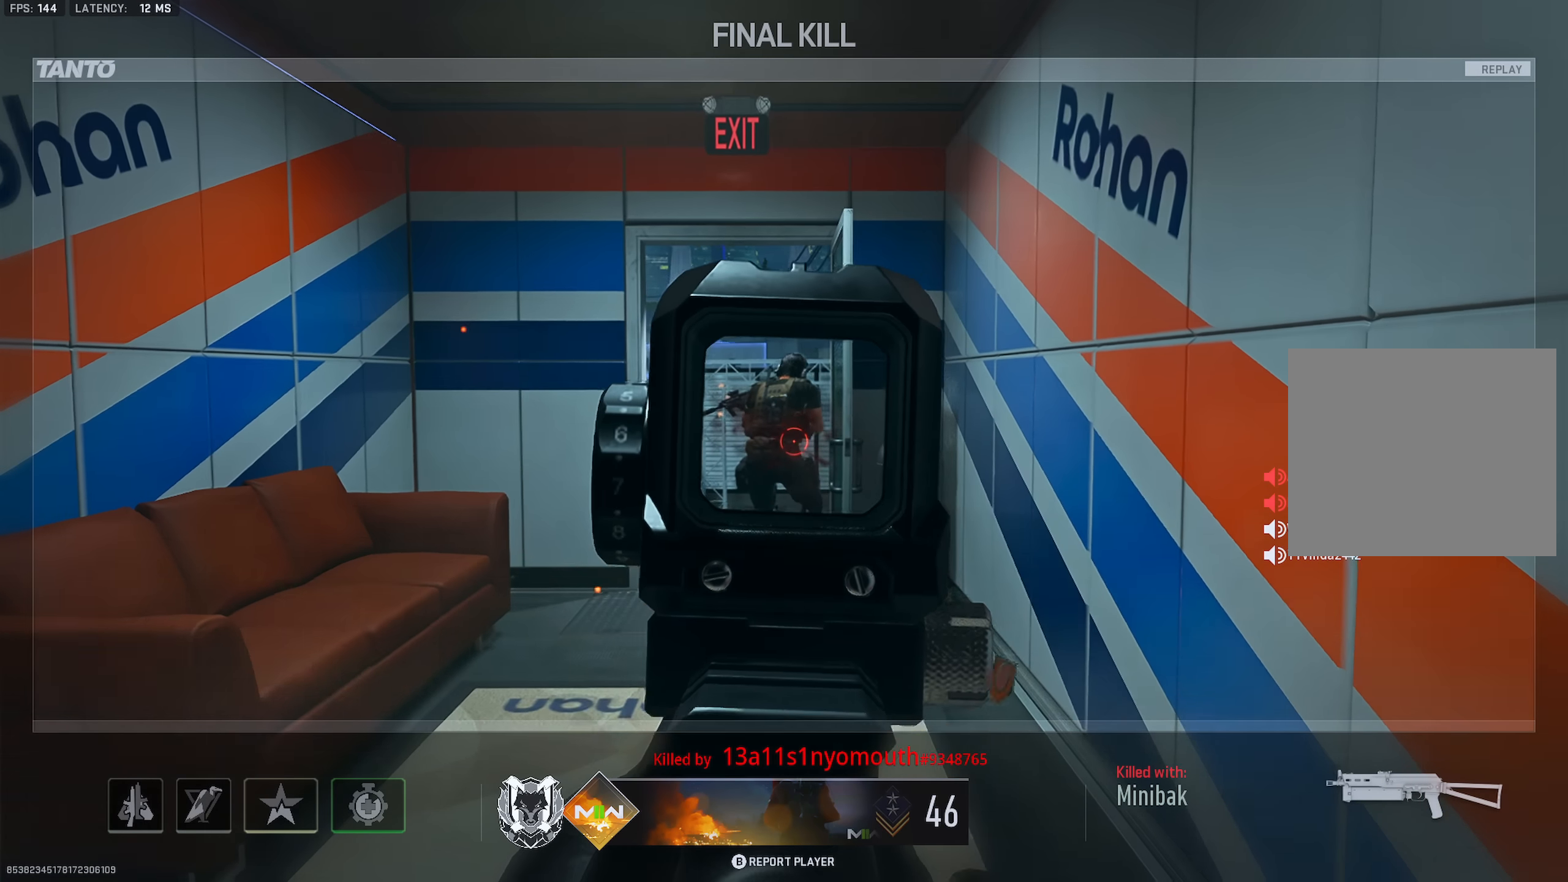
{"buttons": [], "left_stick": "center", "right_stick": "center", "events": []}
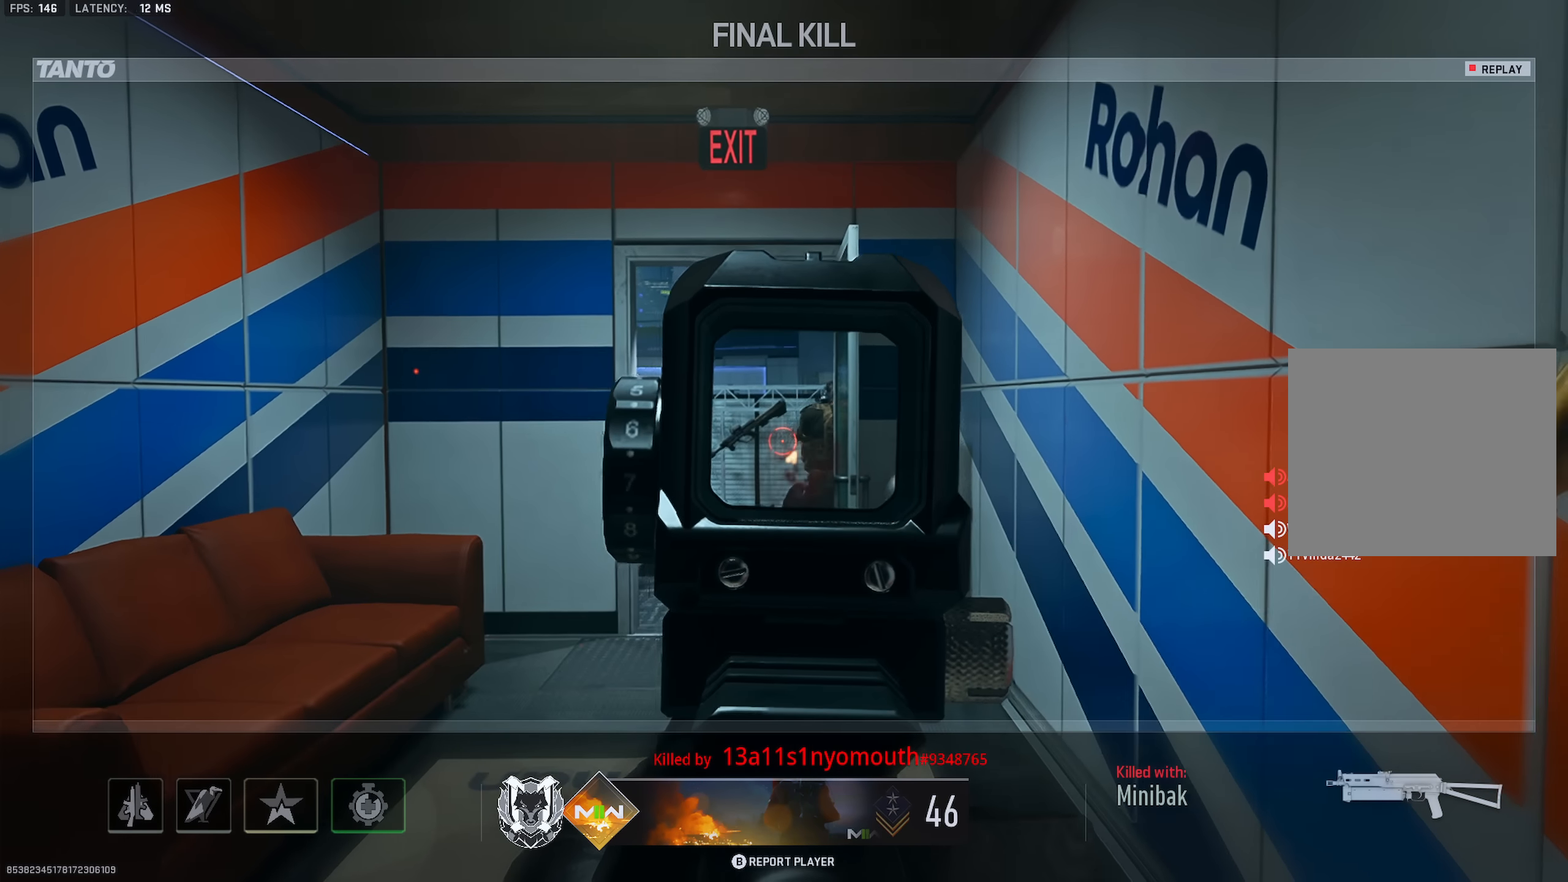
{"buttons": ["SELECT"], "left_stick": "center", "right_stick": "center", "events": [[434, "SELECT", "down"]]}
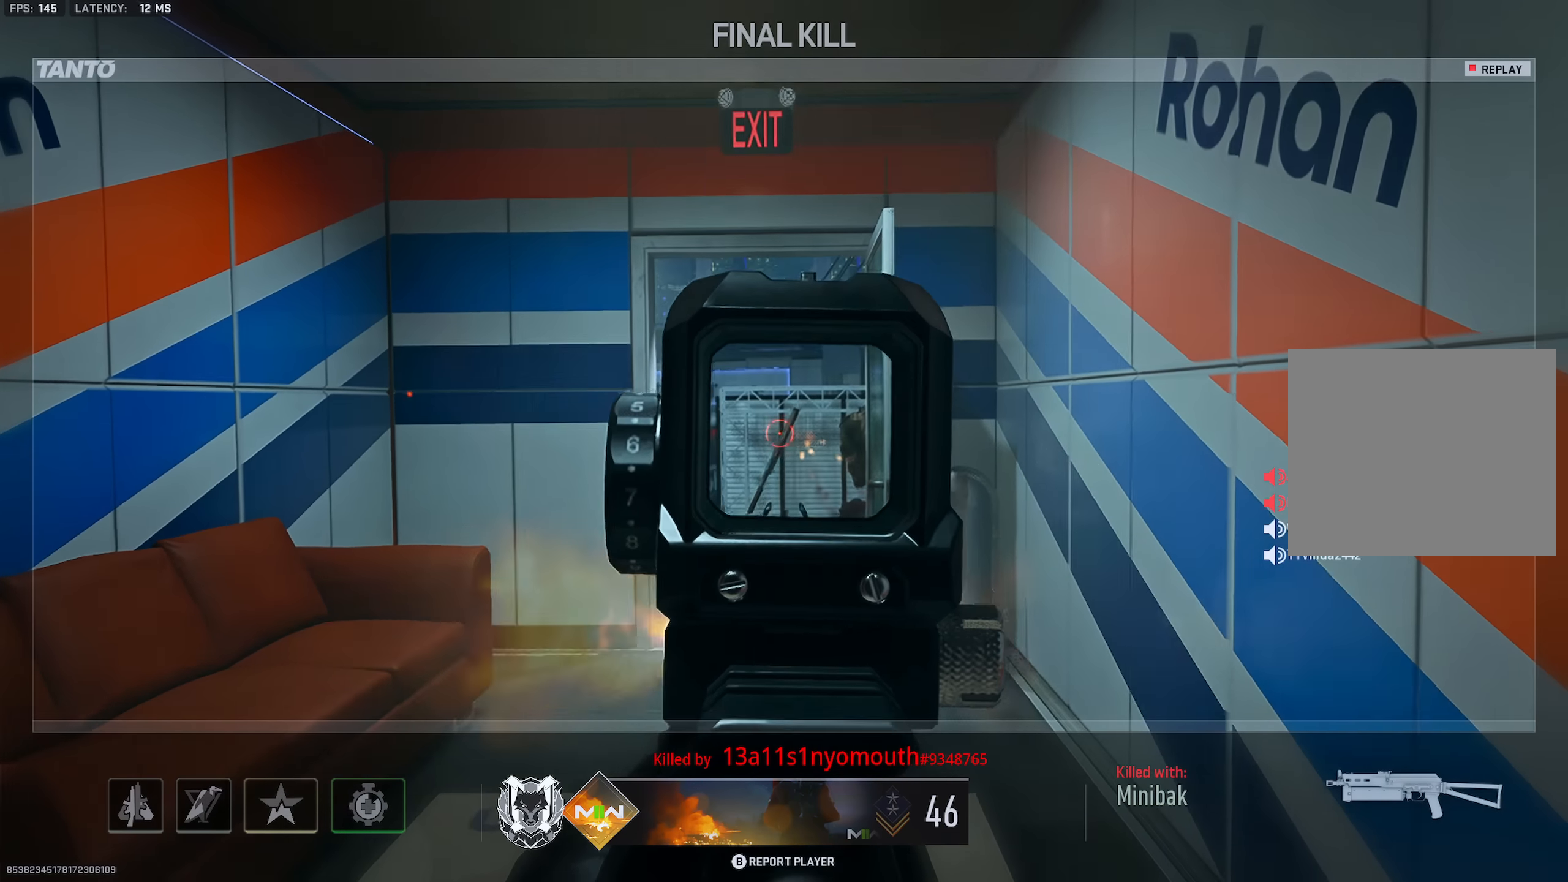
{"buttons": [], "left_stick": "center", "right_stick": "center", "events": [[50, "SELECT", "up"]]}